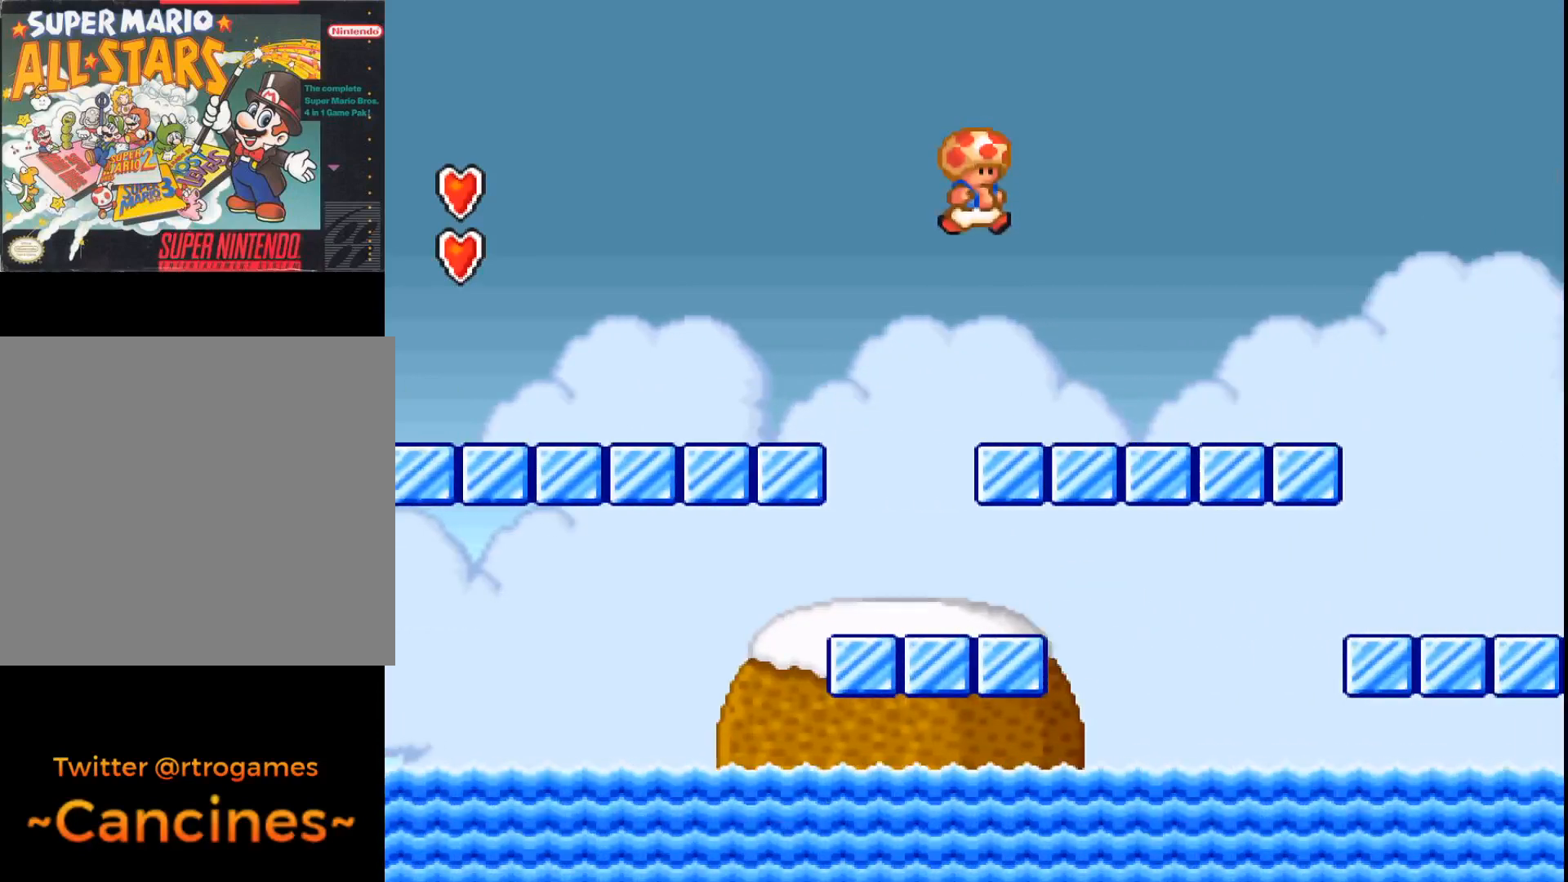
Gameplay with a controller (Xbox layout); each line is a JSON object with the inputs held at the frame after it. "events" lists button and stick changes between this image and that frame as [ms after this image, input, new state], when the widget could be followed in between. Not read: left_stick right_stick.
{"buttons": ["A", "DPAD_RIGHT"], "events": []}
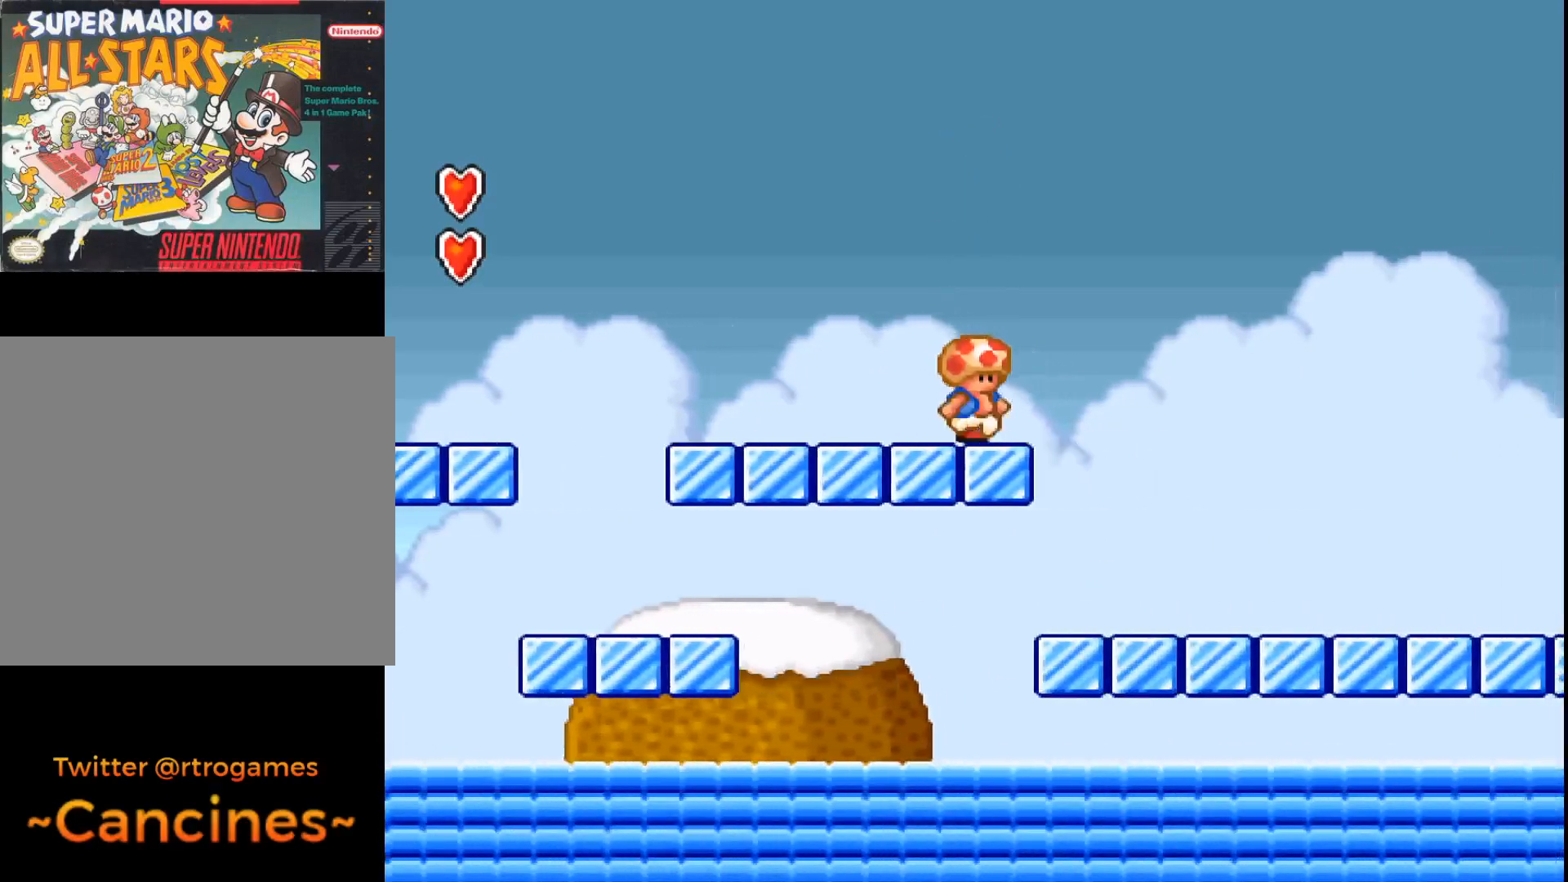
{"buttons": ["A", "B", "DPAD_RIGHT"], "events": [[67, "B", "down"]]}
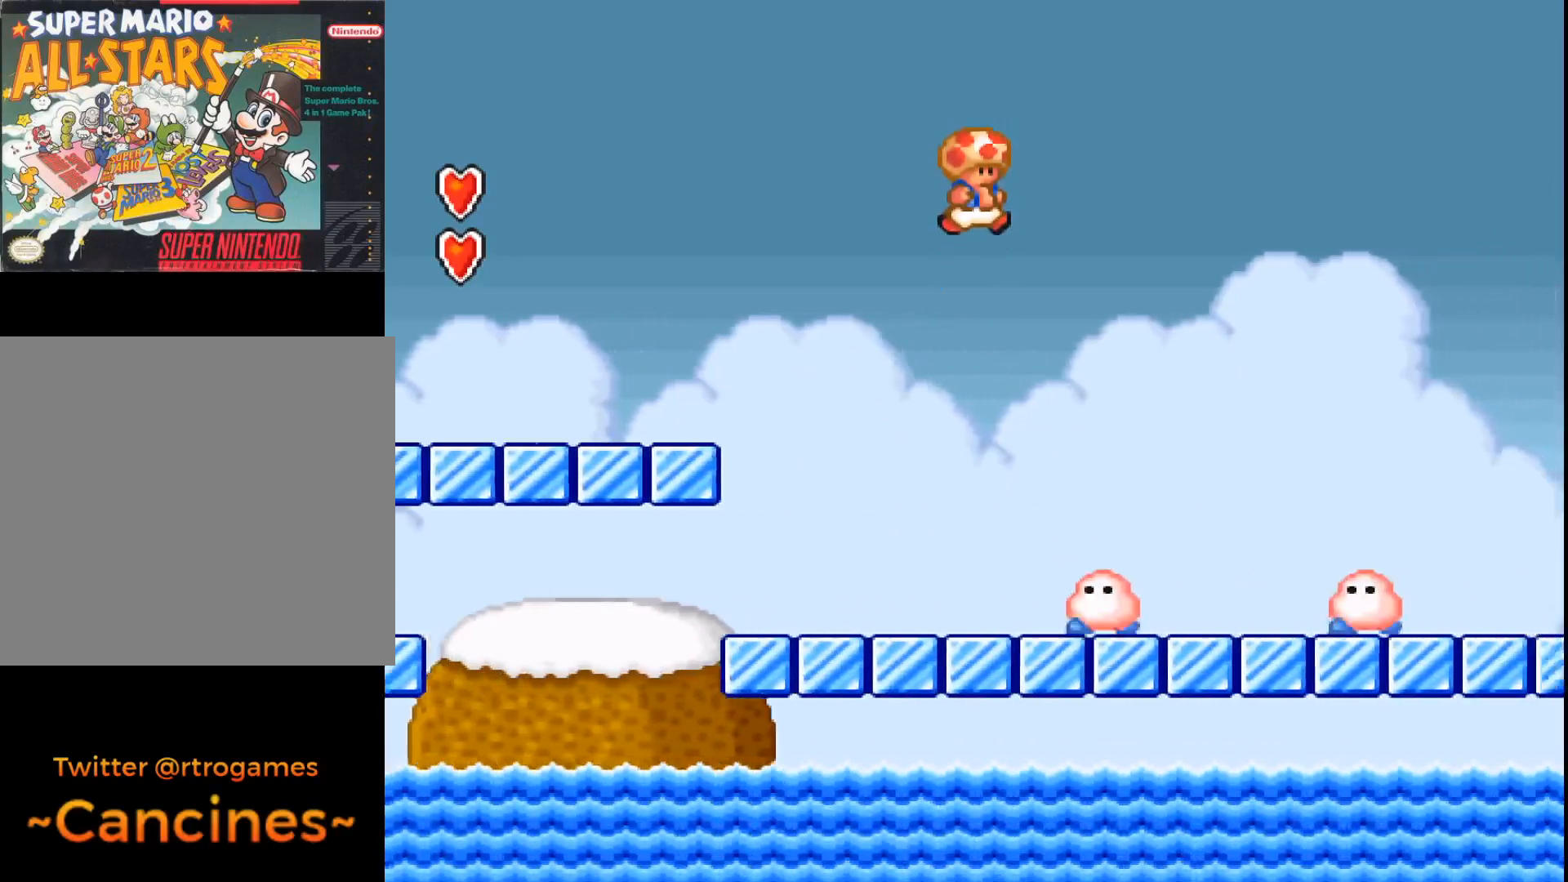
{"buttons": ["A", "DPAD_RIGHT"], "events": [[233, "B", "up"]]}
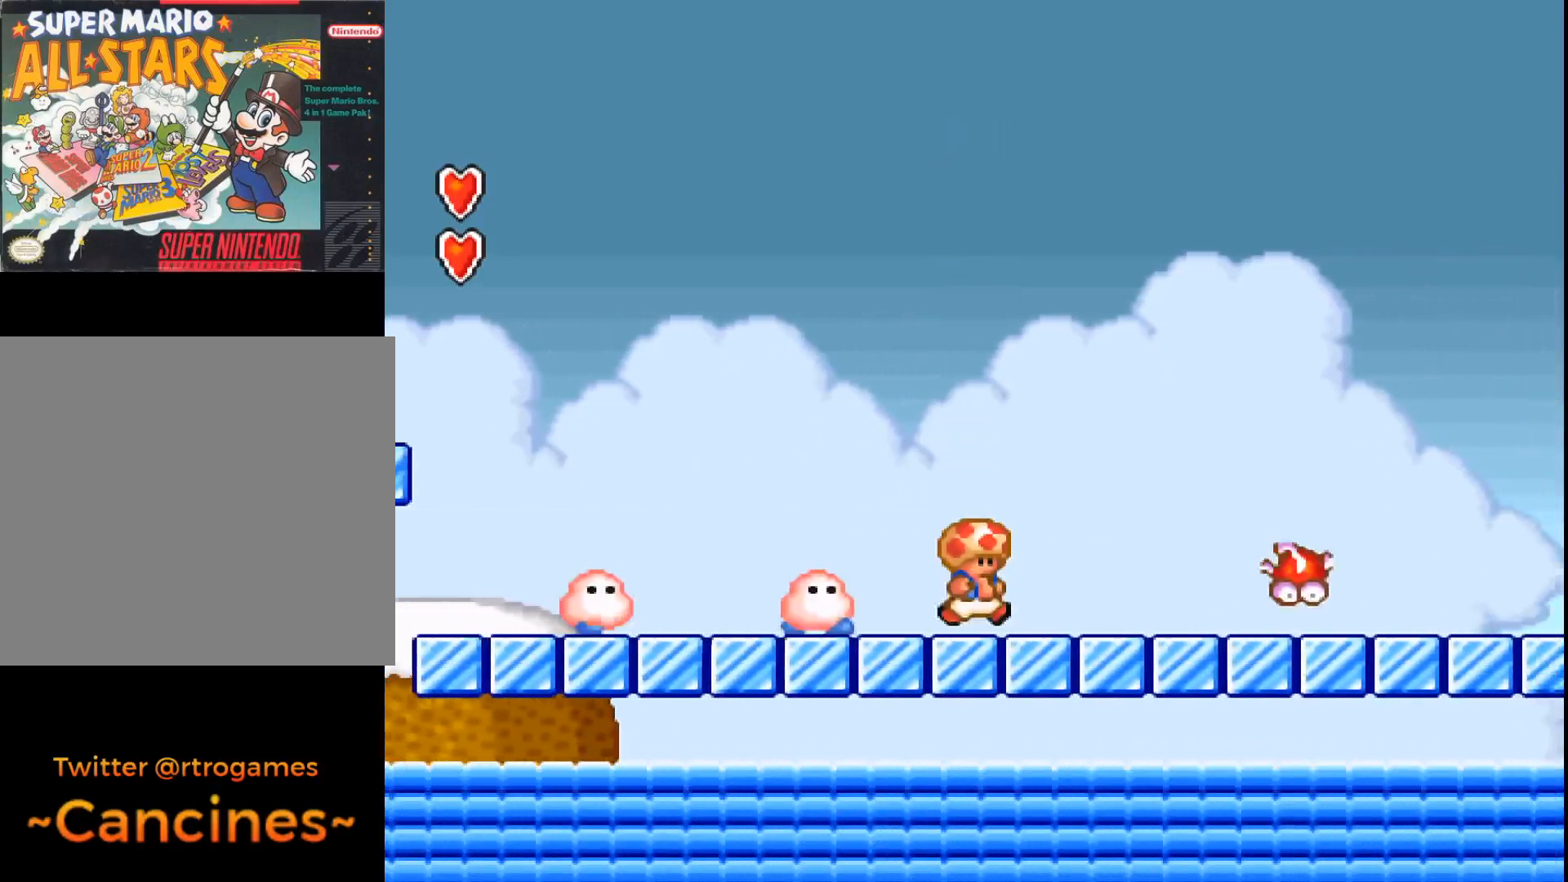
{"buttons": ["A", "DPAD_RIGHT"], "events": []}
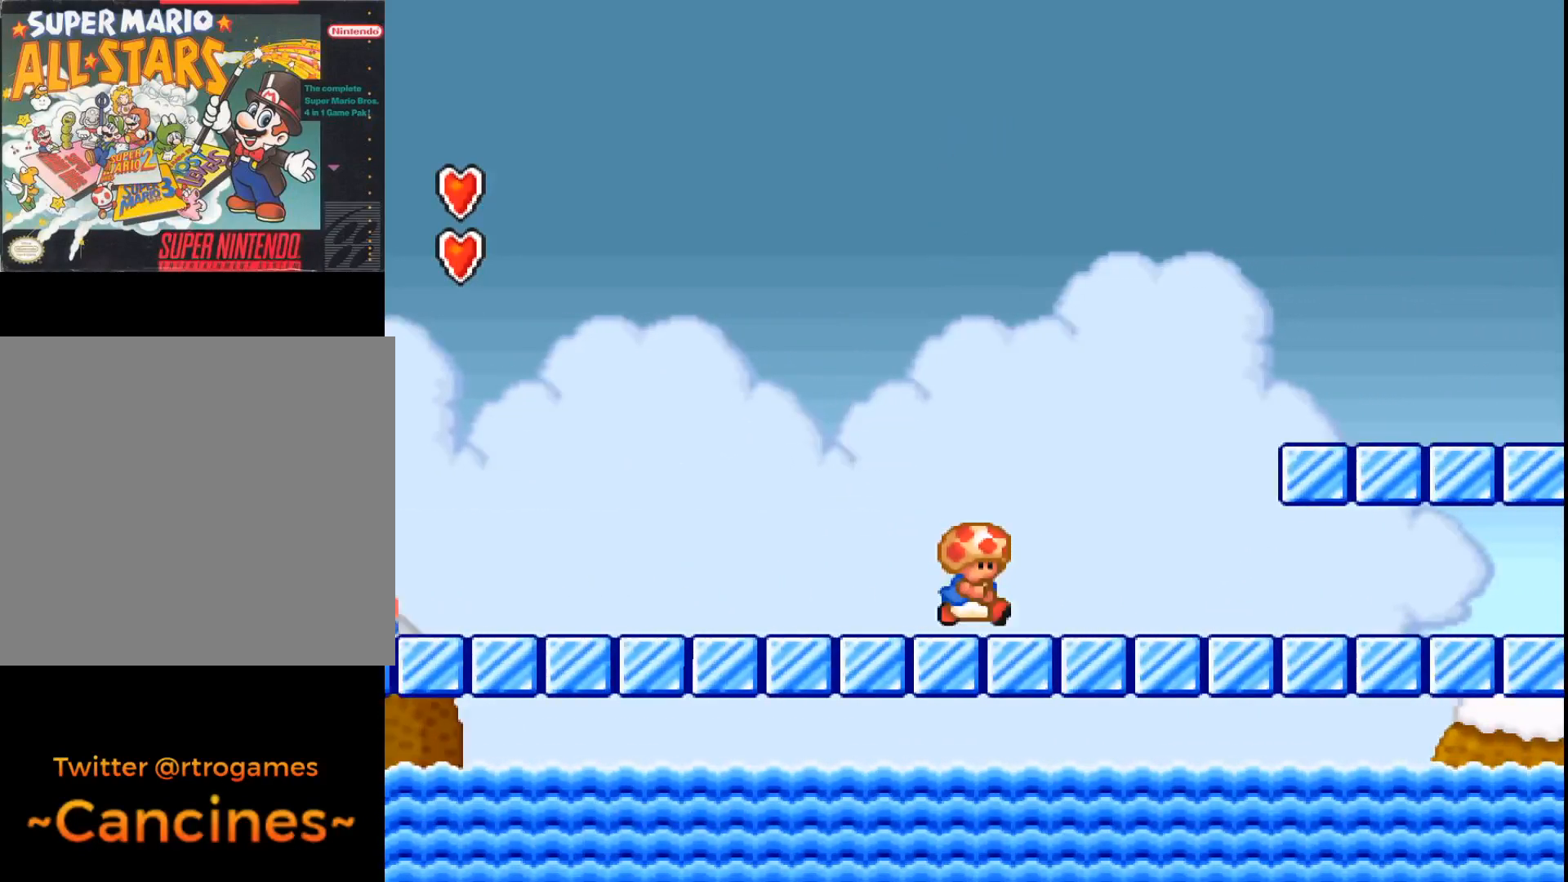
{"buttons": ["A", "DPAD_RIGHT"], "events": []}
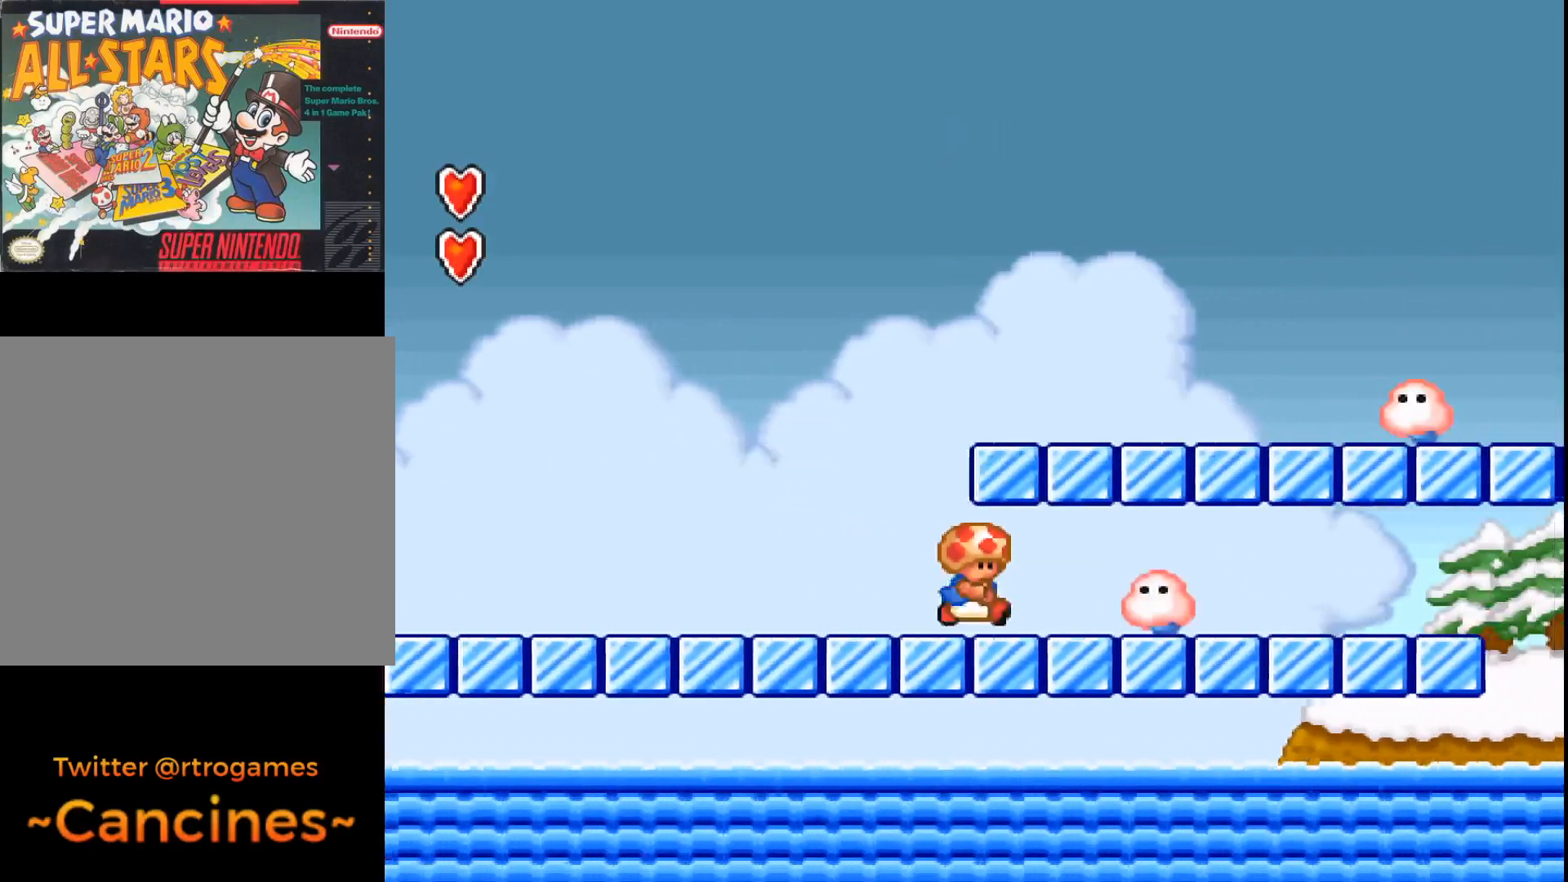
{"buttons": ["A"], "events": [[67, "B", "down"], [100, "B", "up"], [167, "DPAD_RIGHT", "up"]]}
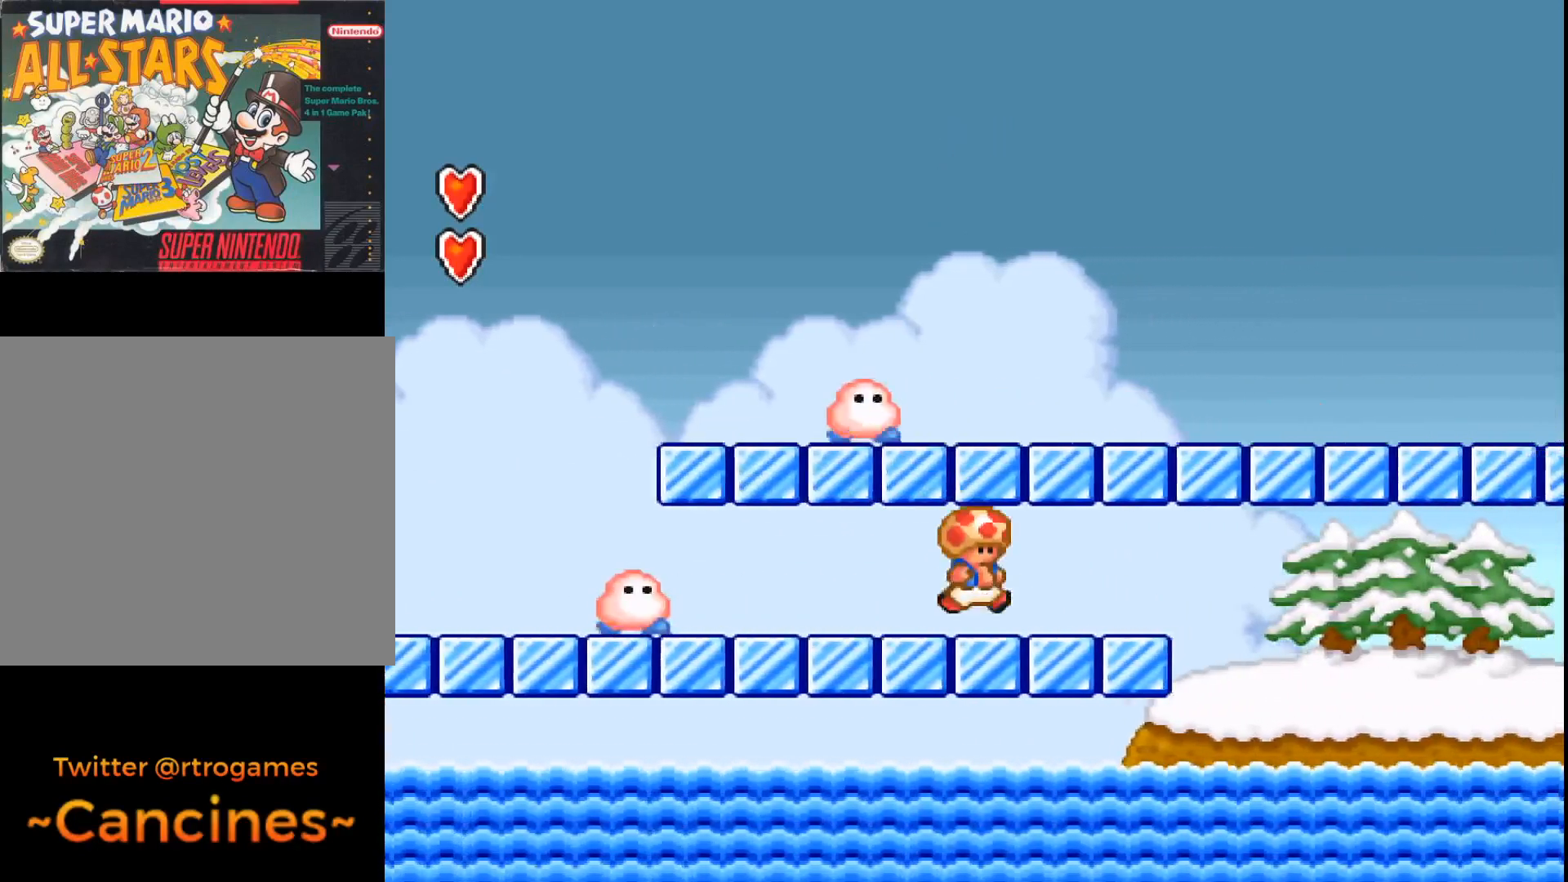
{"buttons": ["A", "B"], "events": [[233, "B", "down"]]}
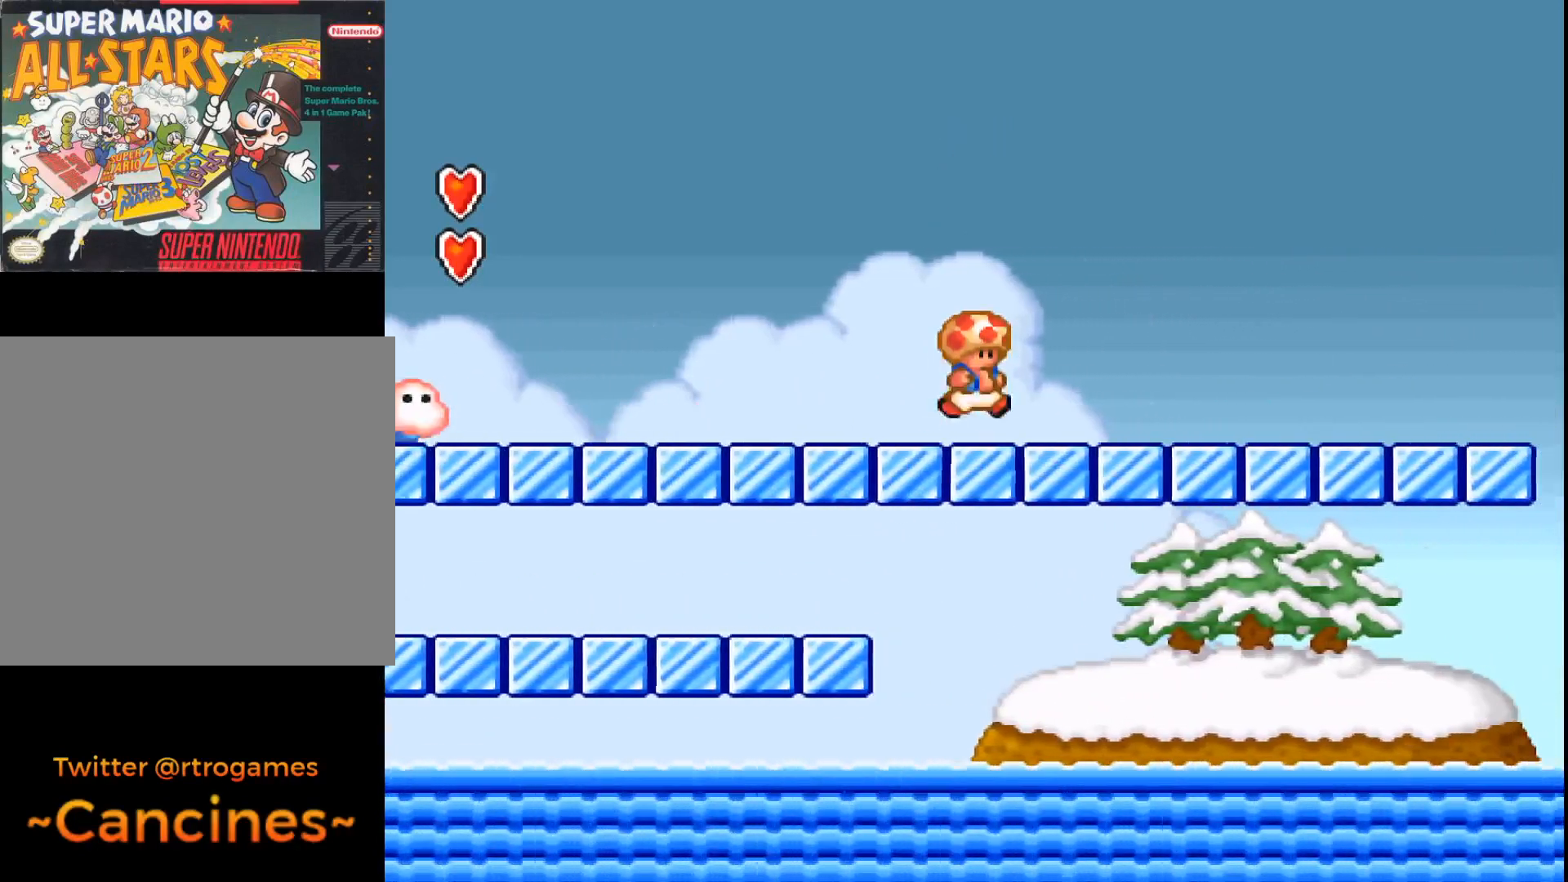
{"buttons": ["A", "DPAD_RIGHT"], "events": [[233, "DPAD_RIGHT", "down"], [333, "B", "up"]]}
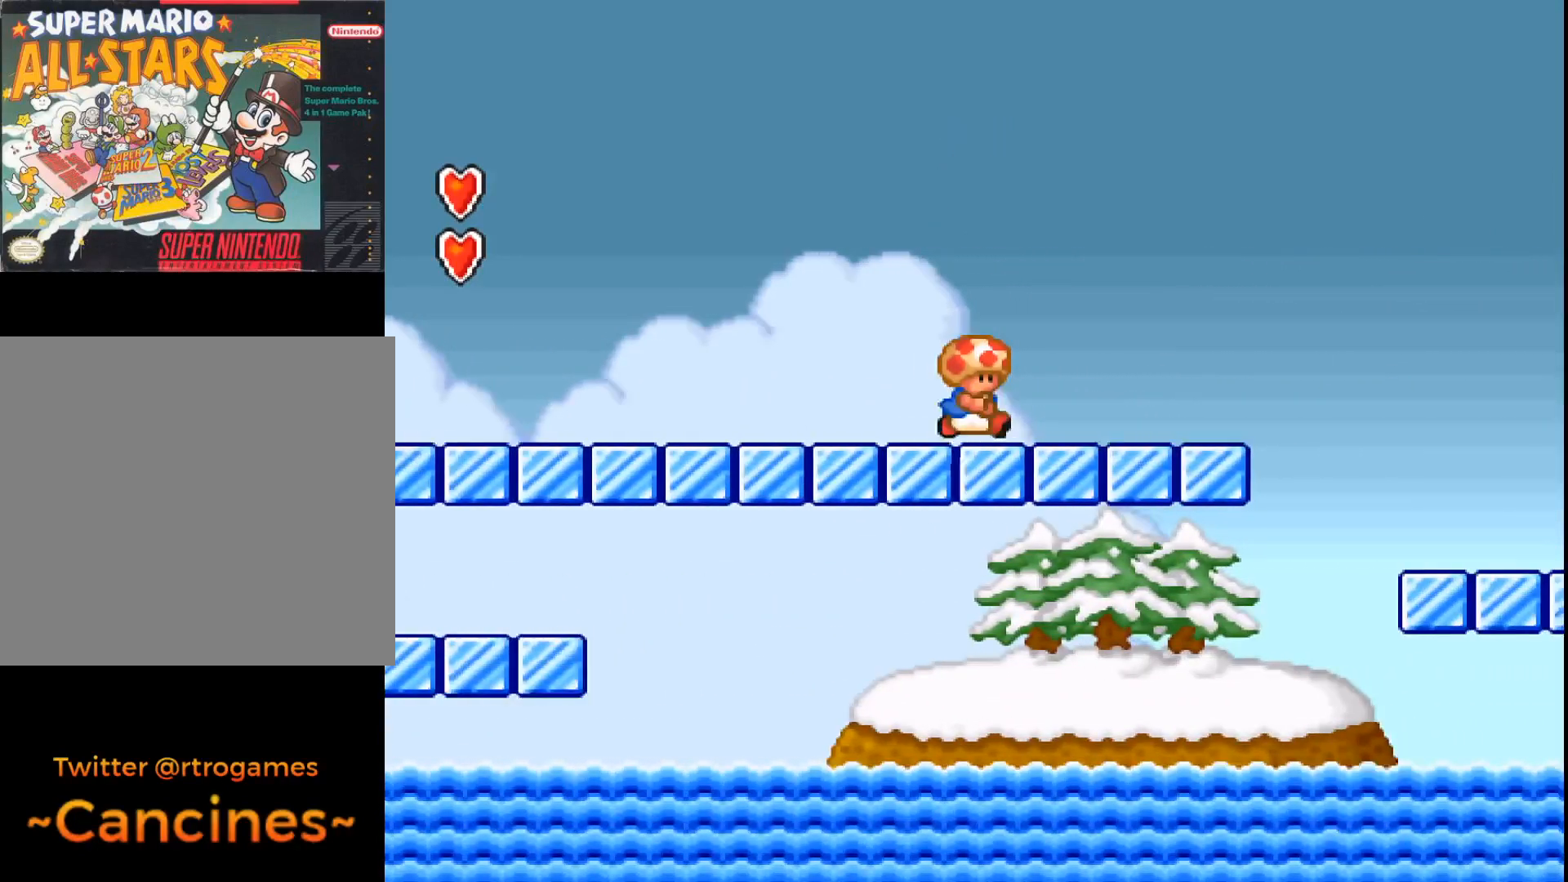
{"buttons": ["A", "B", "DPAD_RIGHT"], "events": [[267, "B", "down"]]}
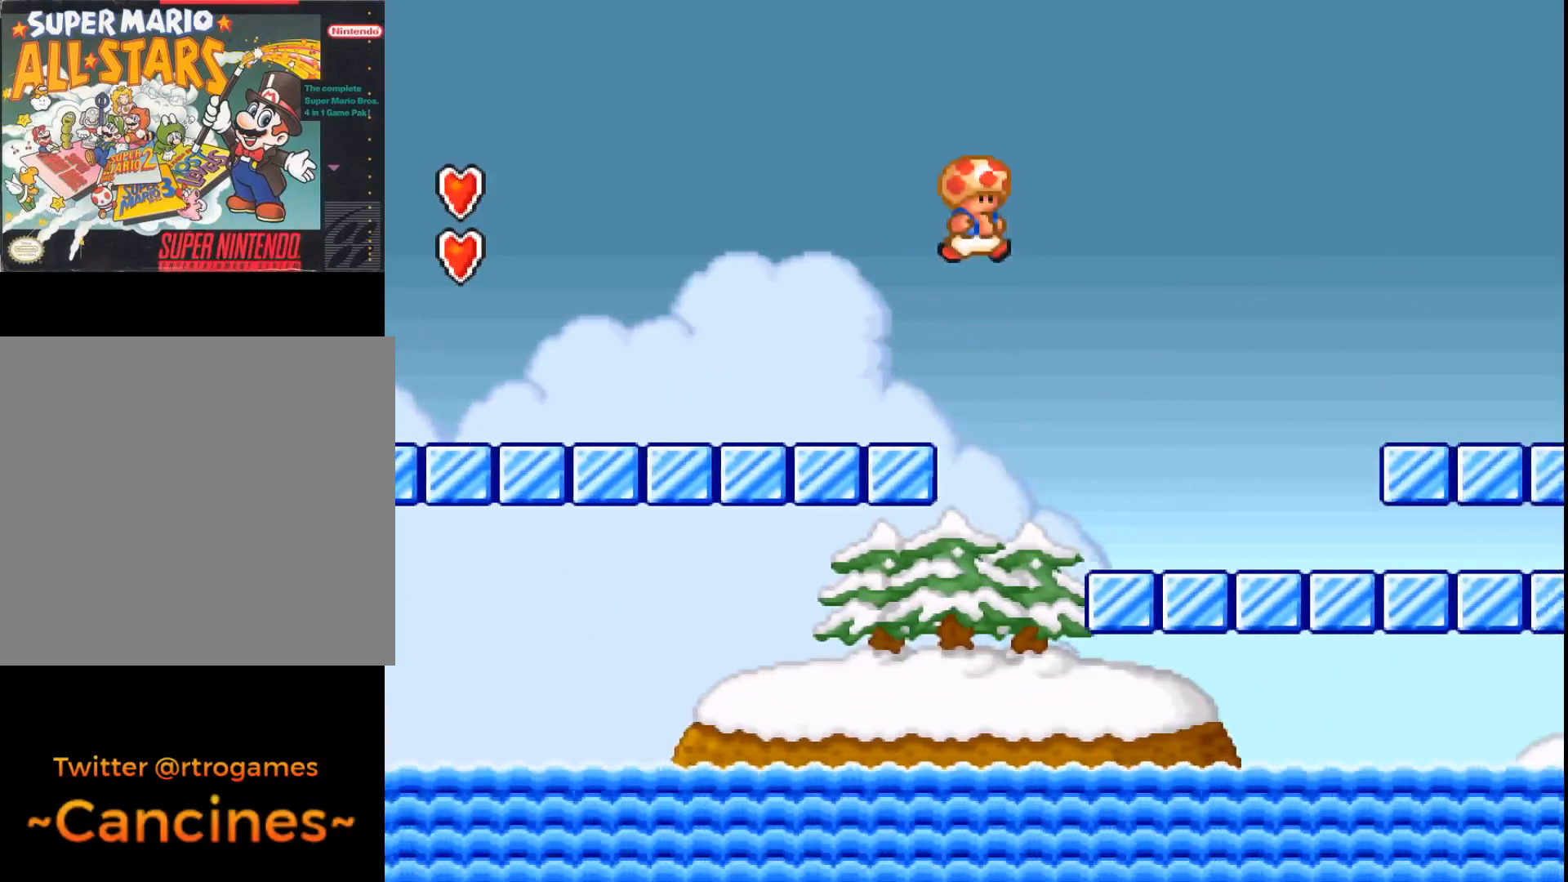
{"buttons": ["A"], "events": [[233, "B", "up"], [300, "DPAD_RIGHT", "up"]]}
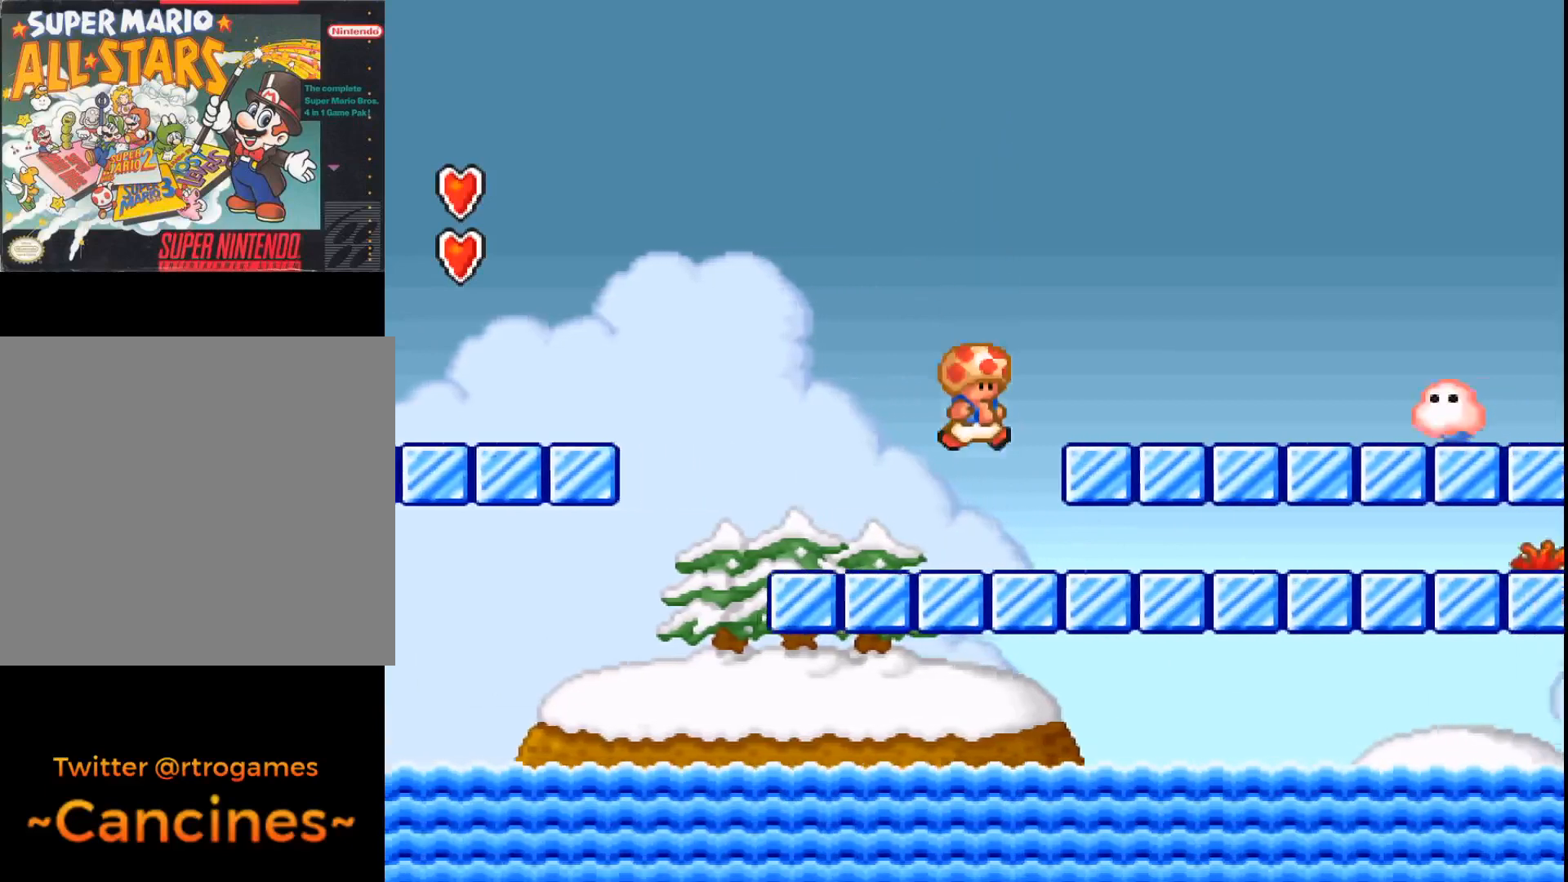
{"buttons": ["A", "DPAD_RIGHT"], "events": [[100, "DPAD_RIGHT", "down"]]}
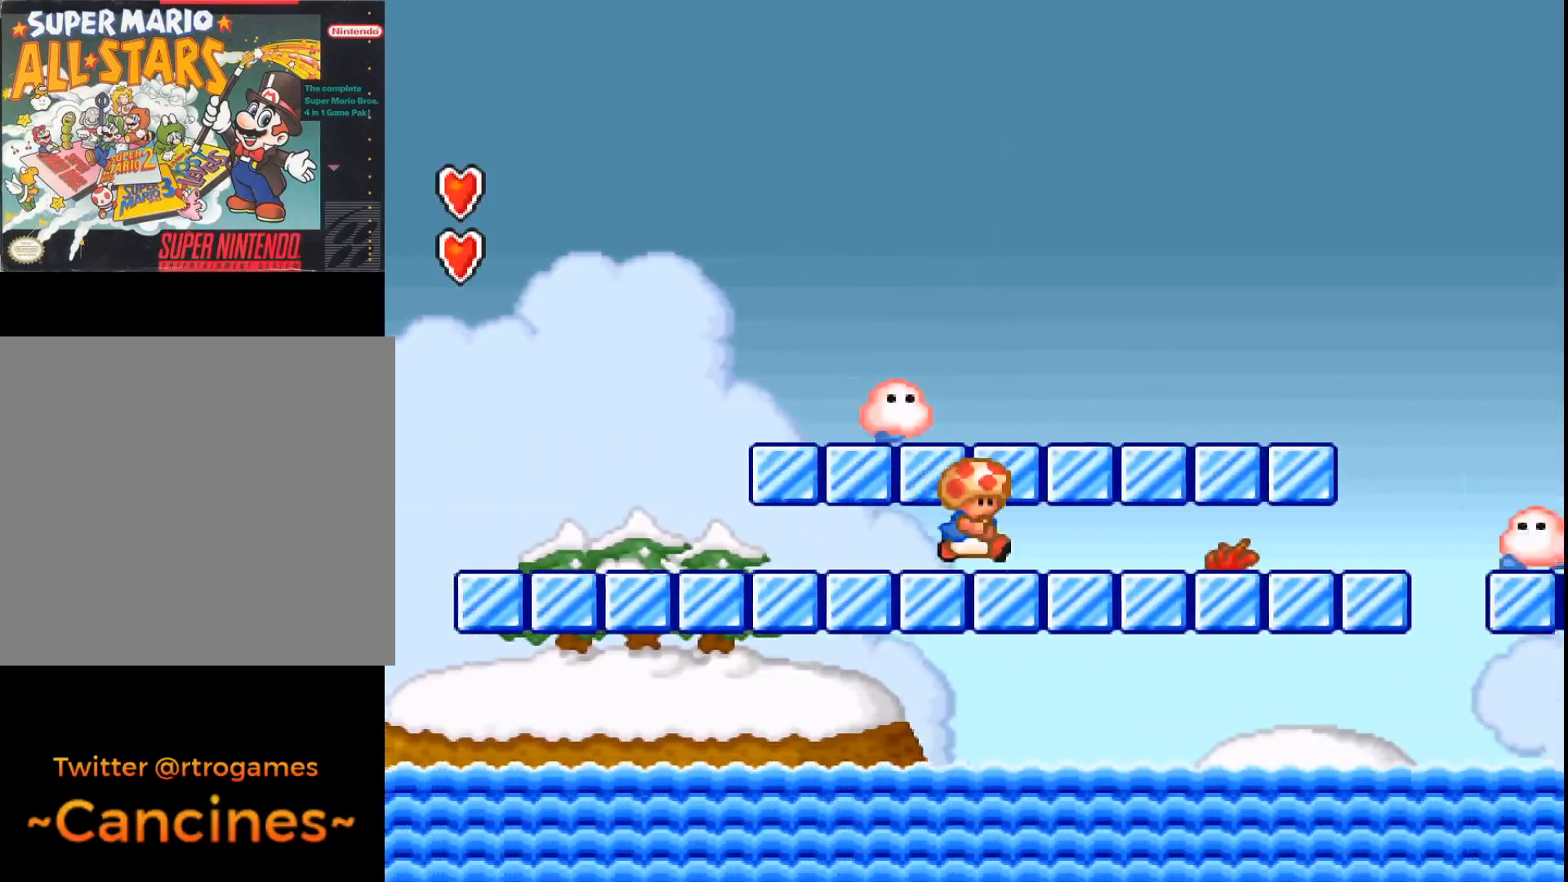
{"buttons": [], "events": [[167, "A", "up"], [167, "DPAD_RIGHT", "up"]]}
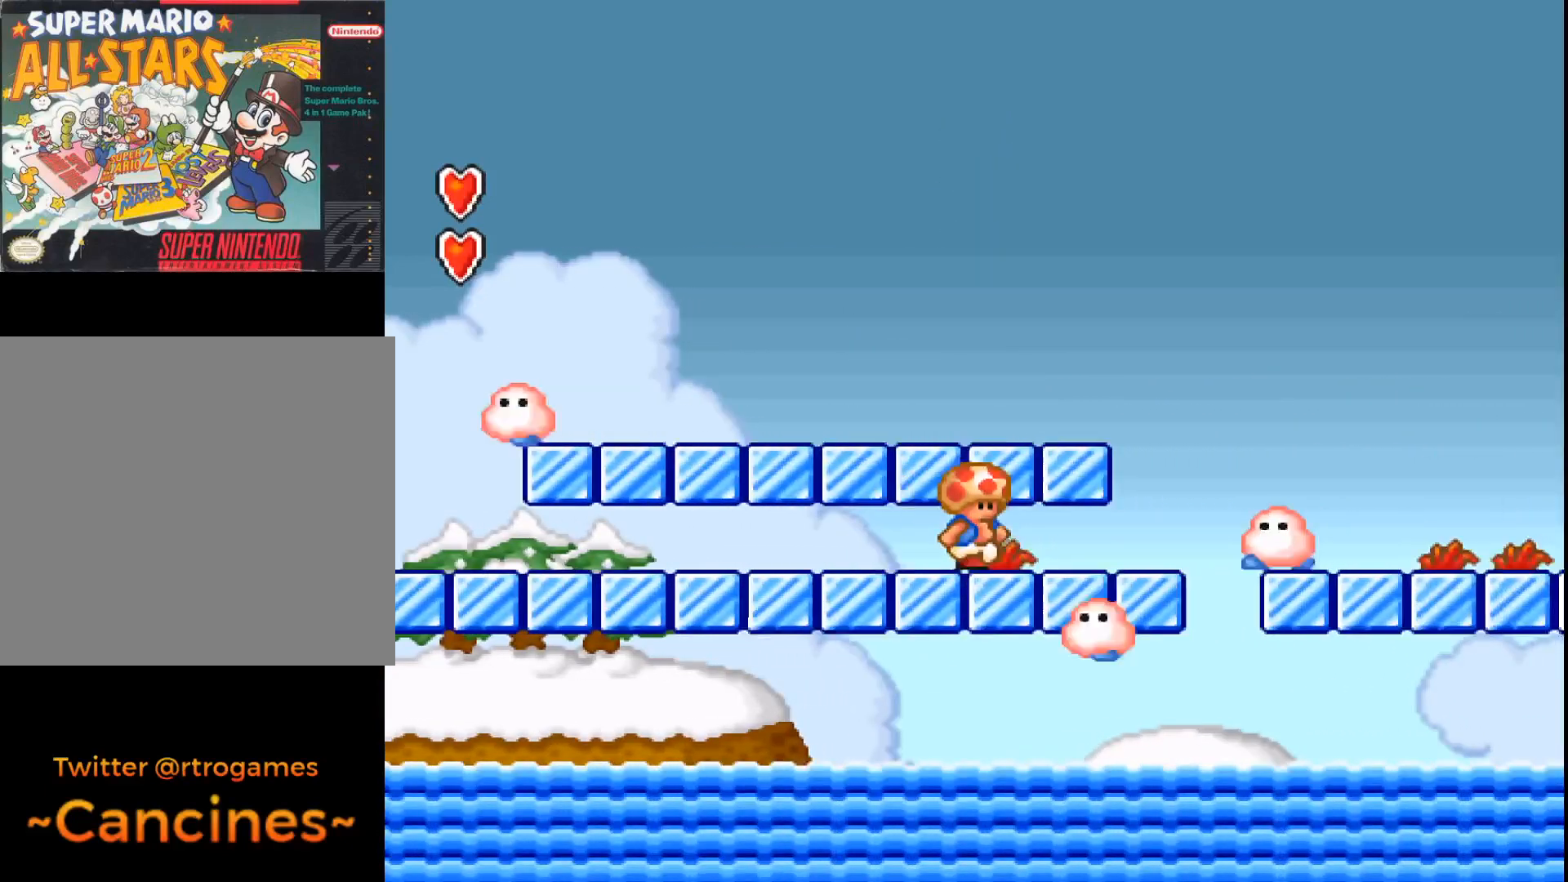
{"buttons": ["A"], "events": [[133, "A", "down"]]}
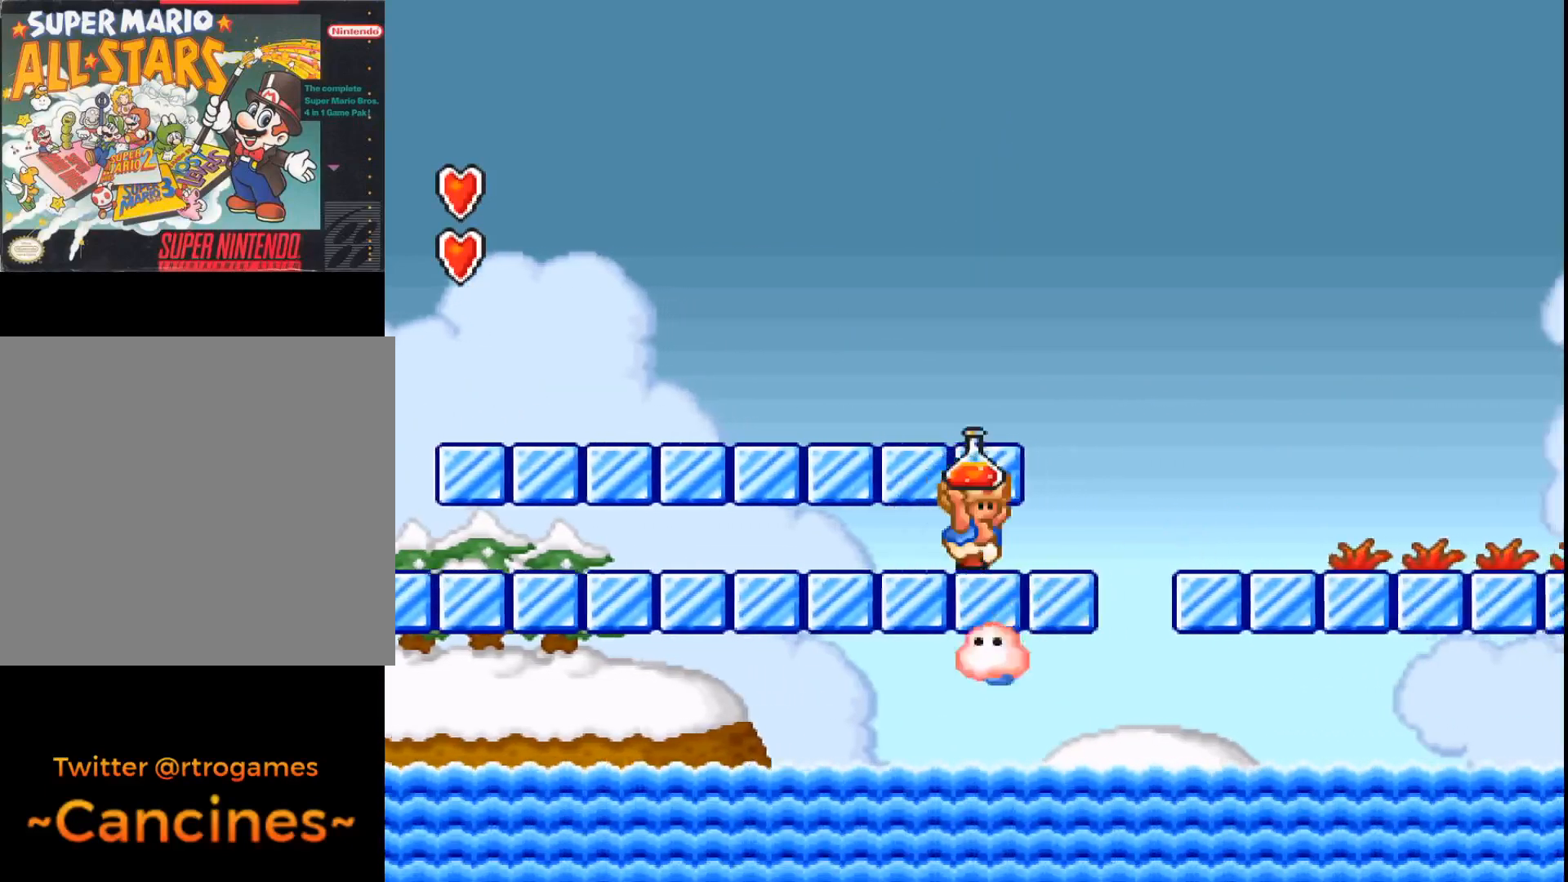
{"buttons": ["A", "B", "DPAD_LEFT"], "events": [[133, "DPAD_LEFT", "down"], [200, "B", "down"]]}
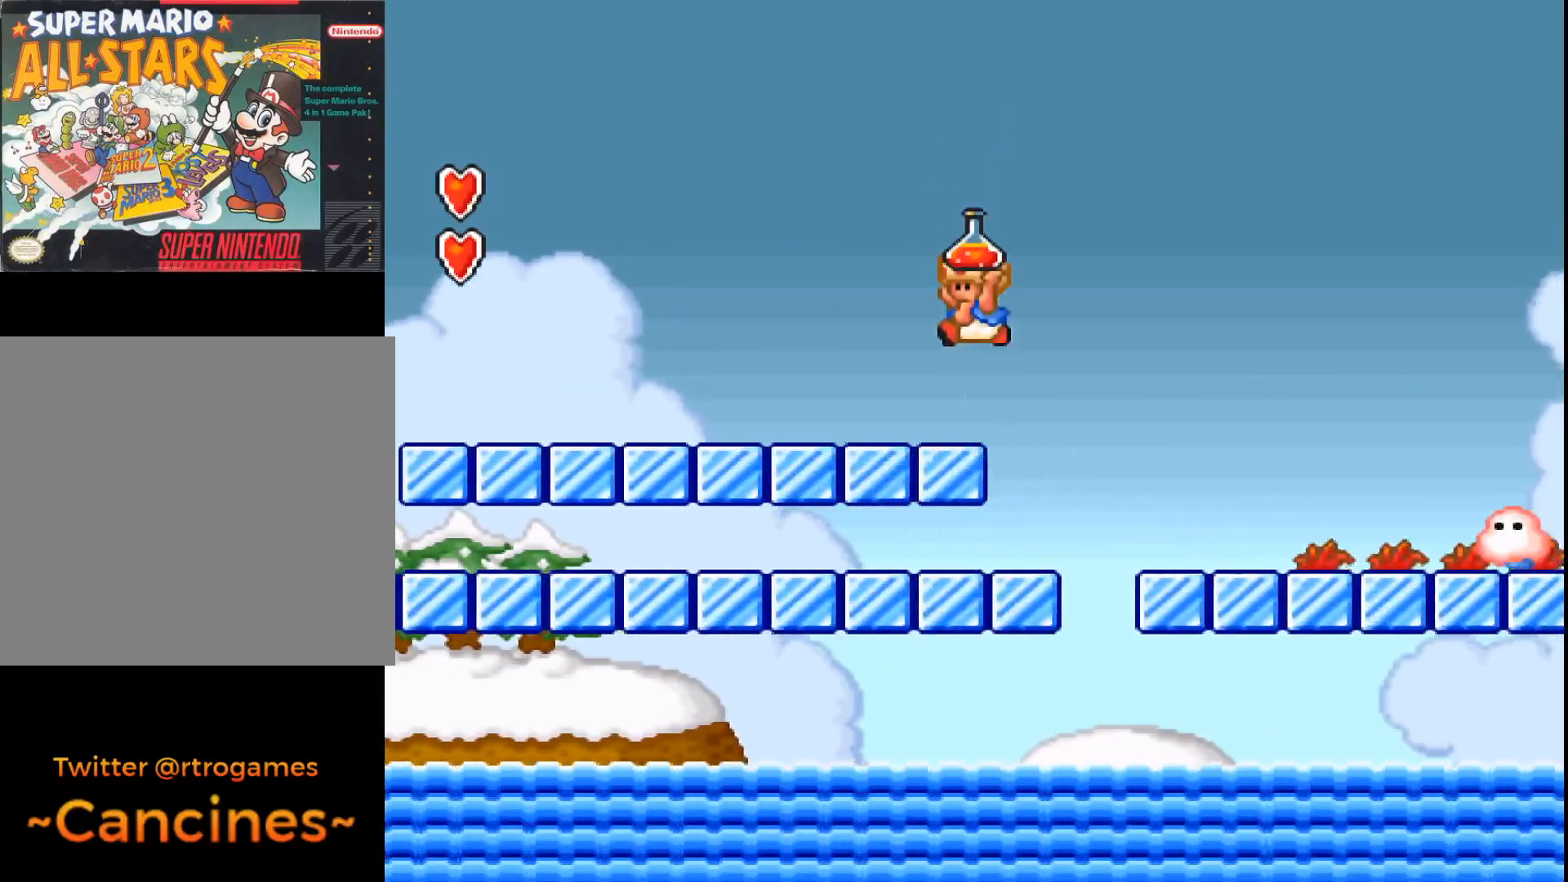
{"buttons": ["A", "B", "DPAD_RIGHT"], "events": [[33, "B", "up"], [133, "DPAD_LEFT", "up"], [400, "DPAD_RIGHT", "down"], [433, "B", "down"]]}
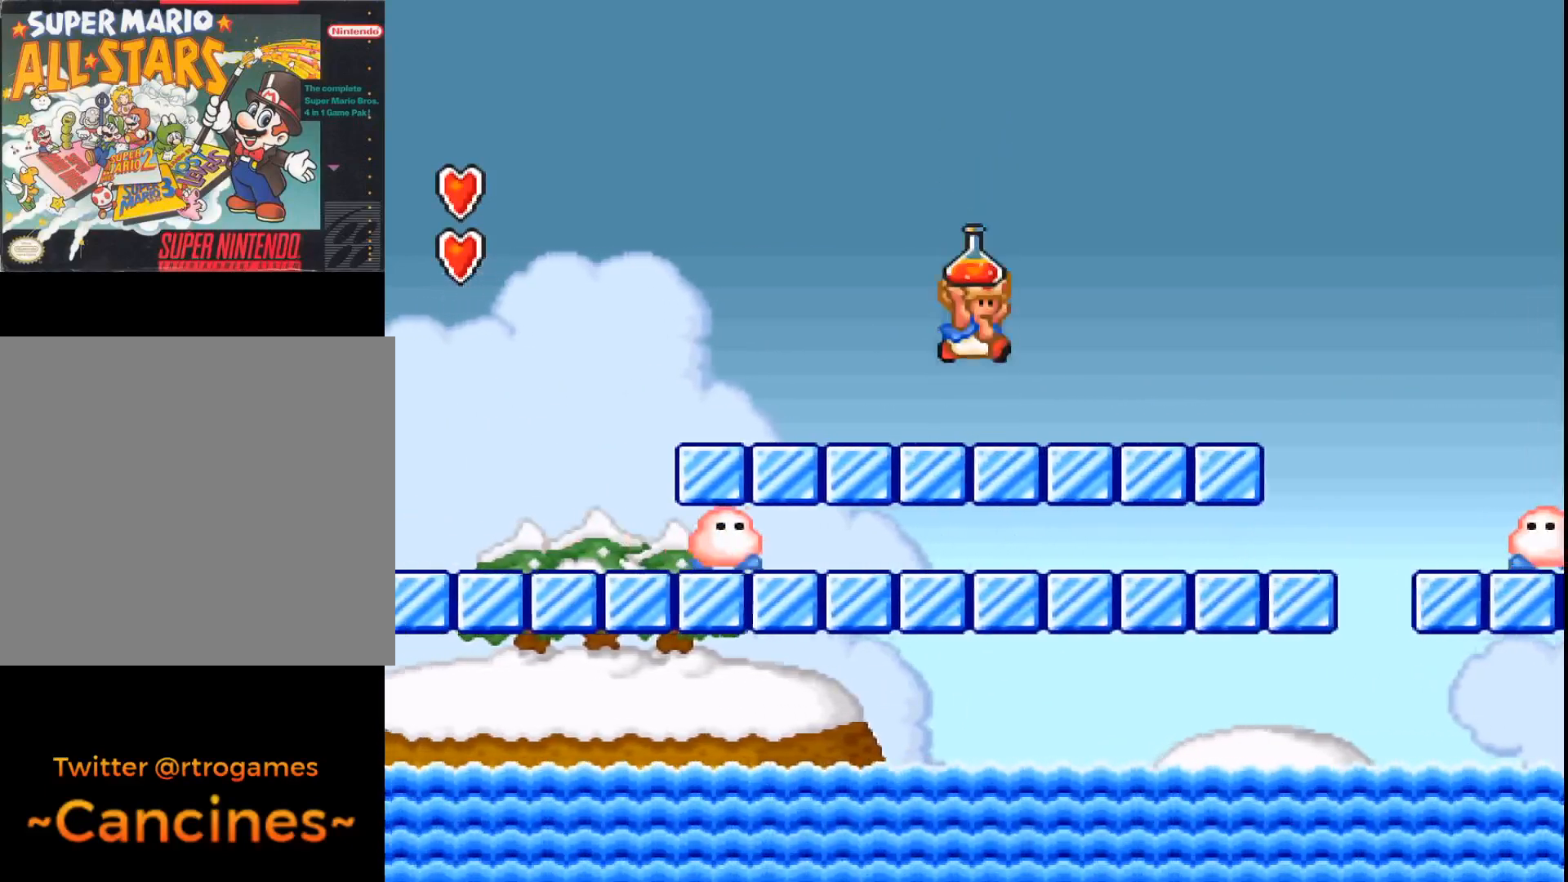
{"buttons": ["A"], "events": [[133, "DPAD_RIGHT", "up"], [167, "B", "up"], [367, "DPAD_RIGHT", "down"], [433, "DPAD_RIGHT", "up"]]}
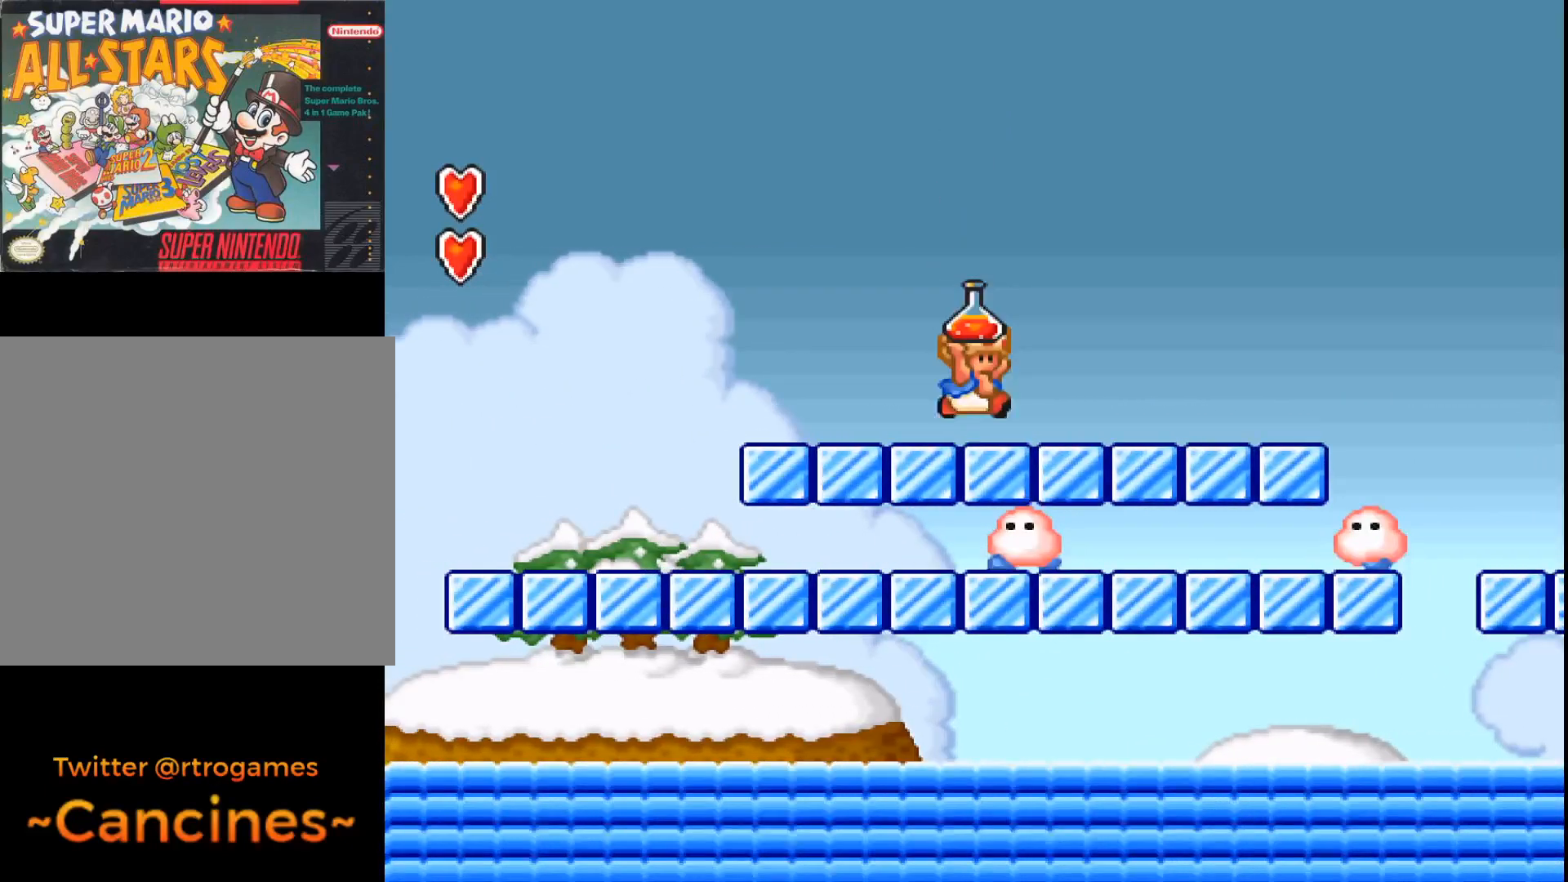
{"buttons": ["A"], "events": [[233, "DPAD_LEFT", "down"], [267, "DPAD_LEFT", "up"]]}
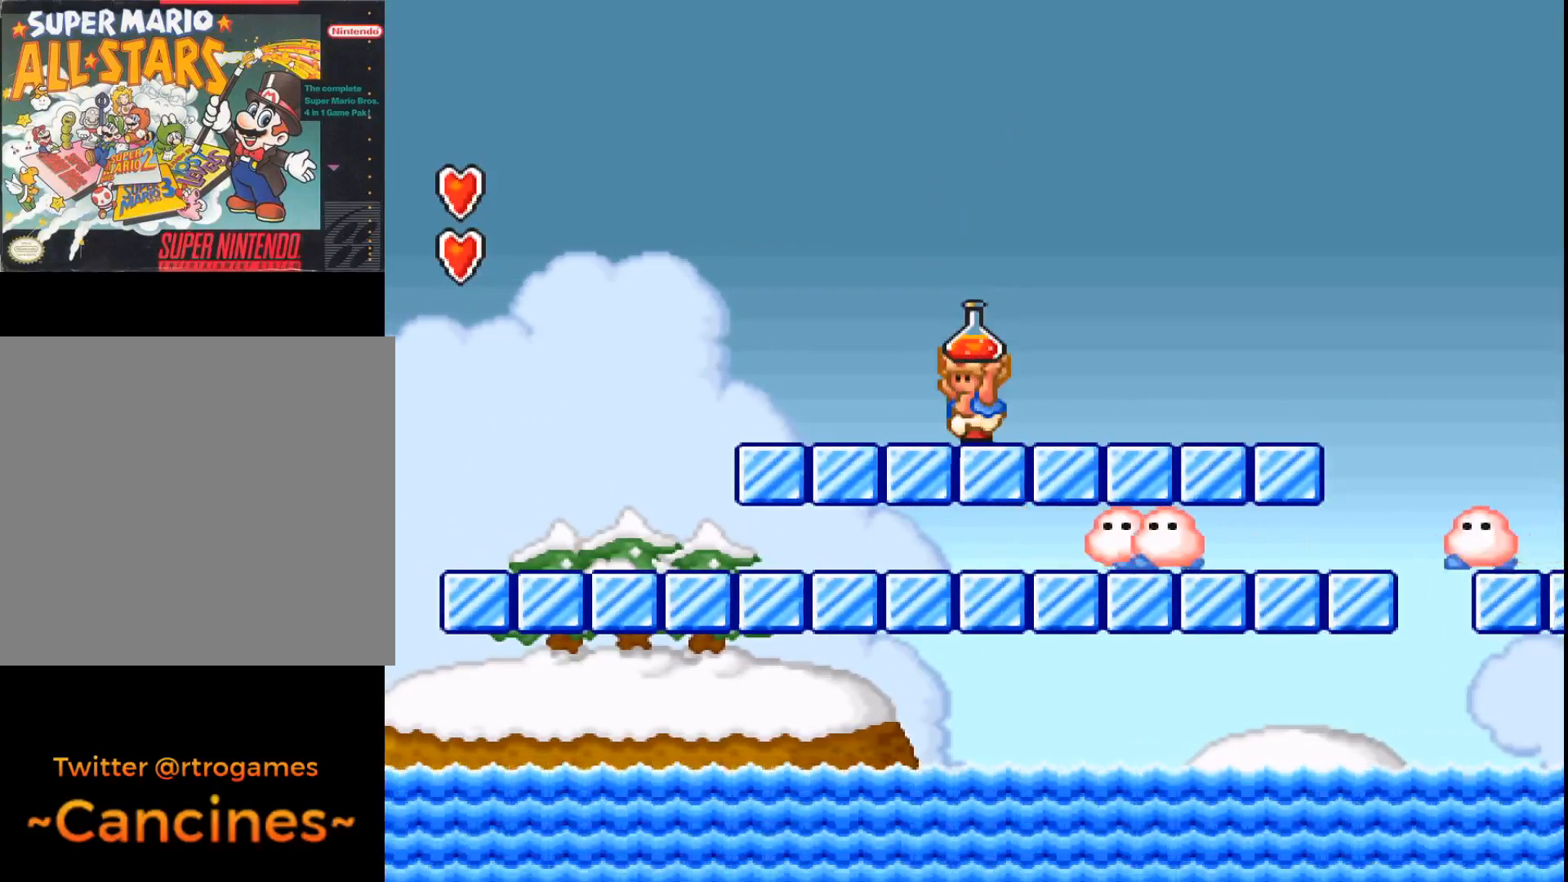
{"buttons": ["A"], "events": [[33, "A", "up"], [133, "A", "down"]]}
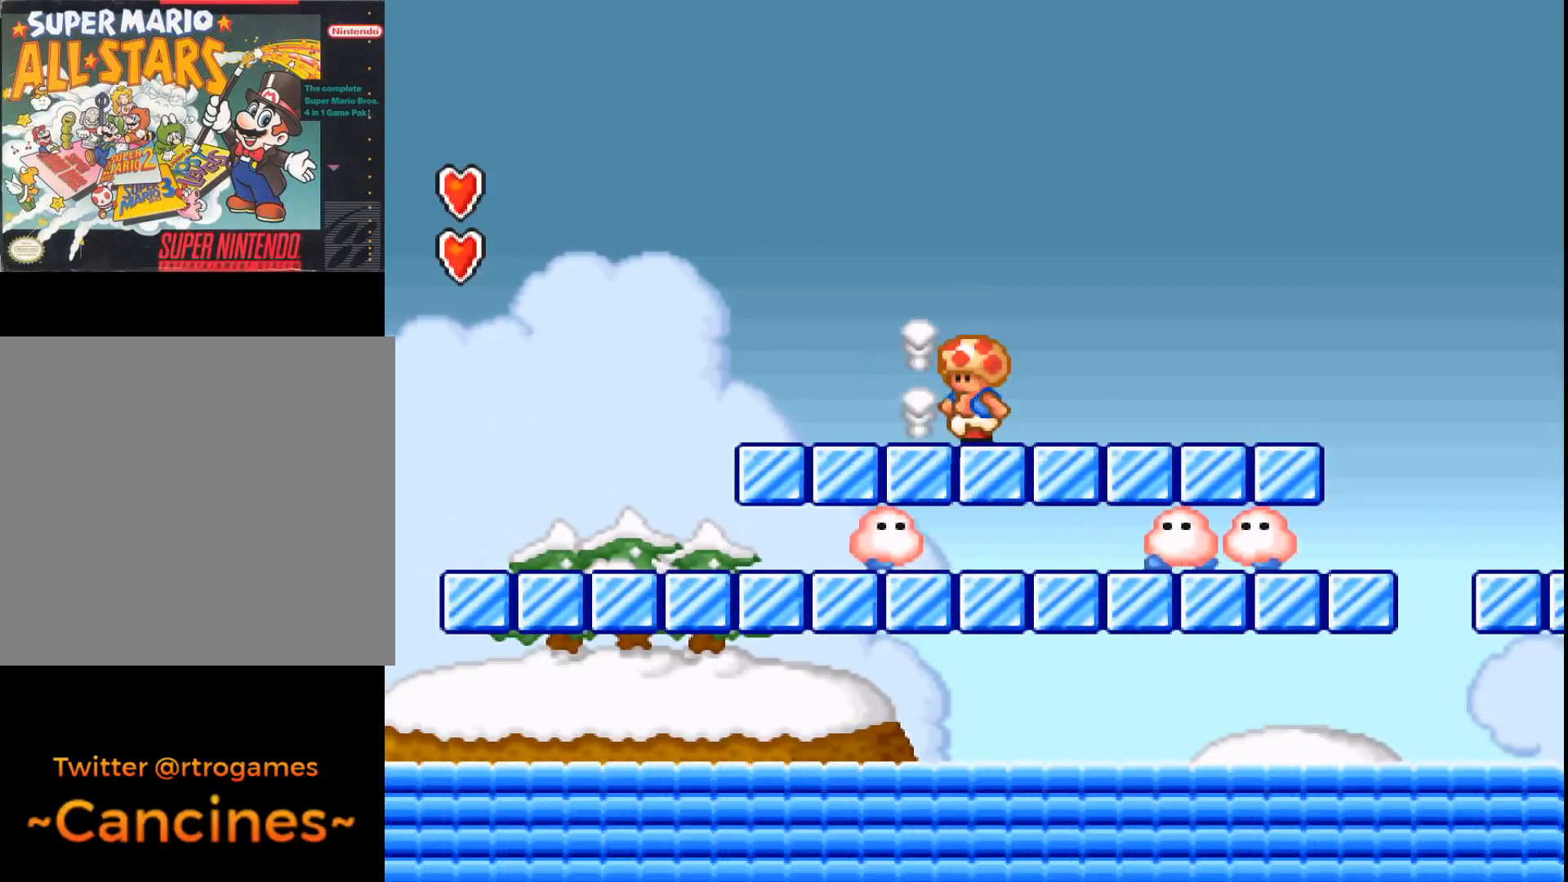
{"buttons": ["A"], "events": [[200, "DPAD_LEFT", "down"], [400, "DPAD_LEFT", "up"]]}
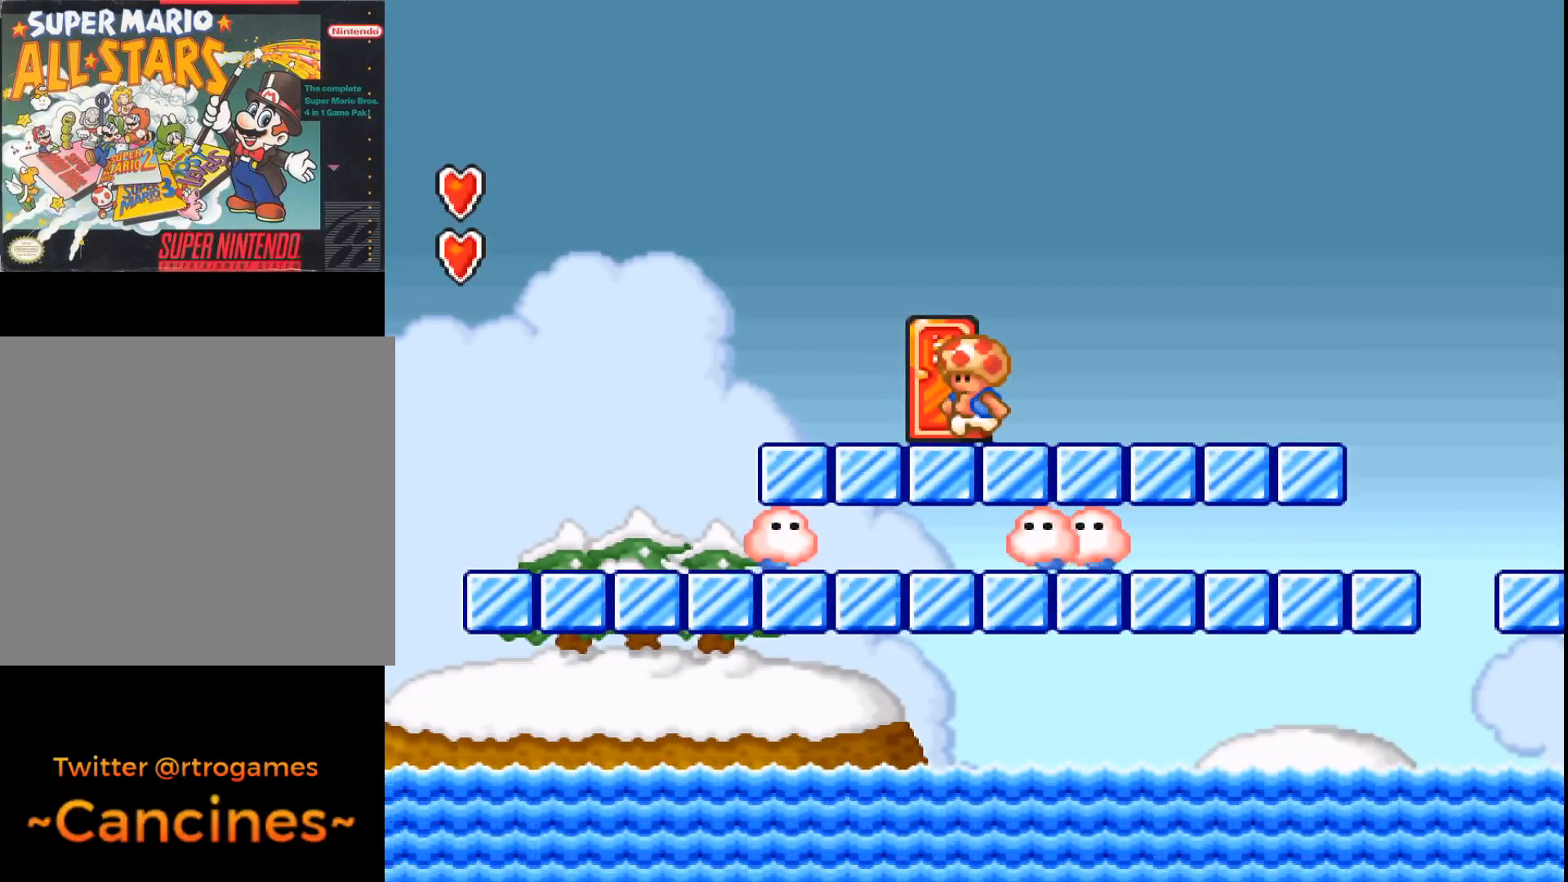
{"buttons": ["A", "DPAD_UP"], "events": [[400, "DPAD_UP", "down"]]}
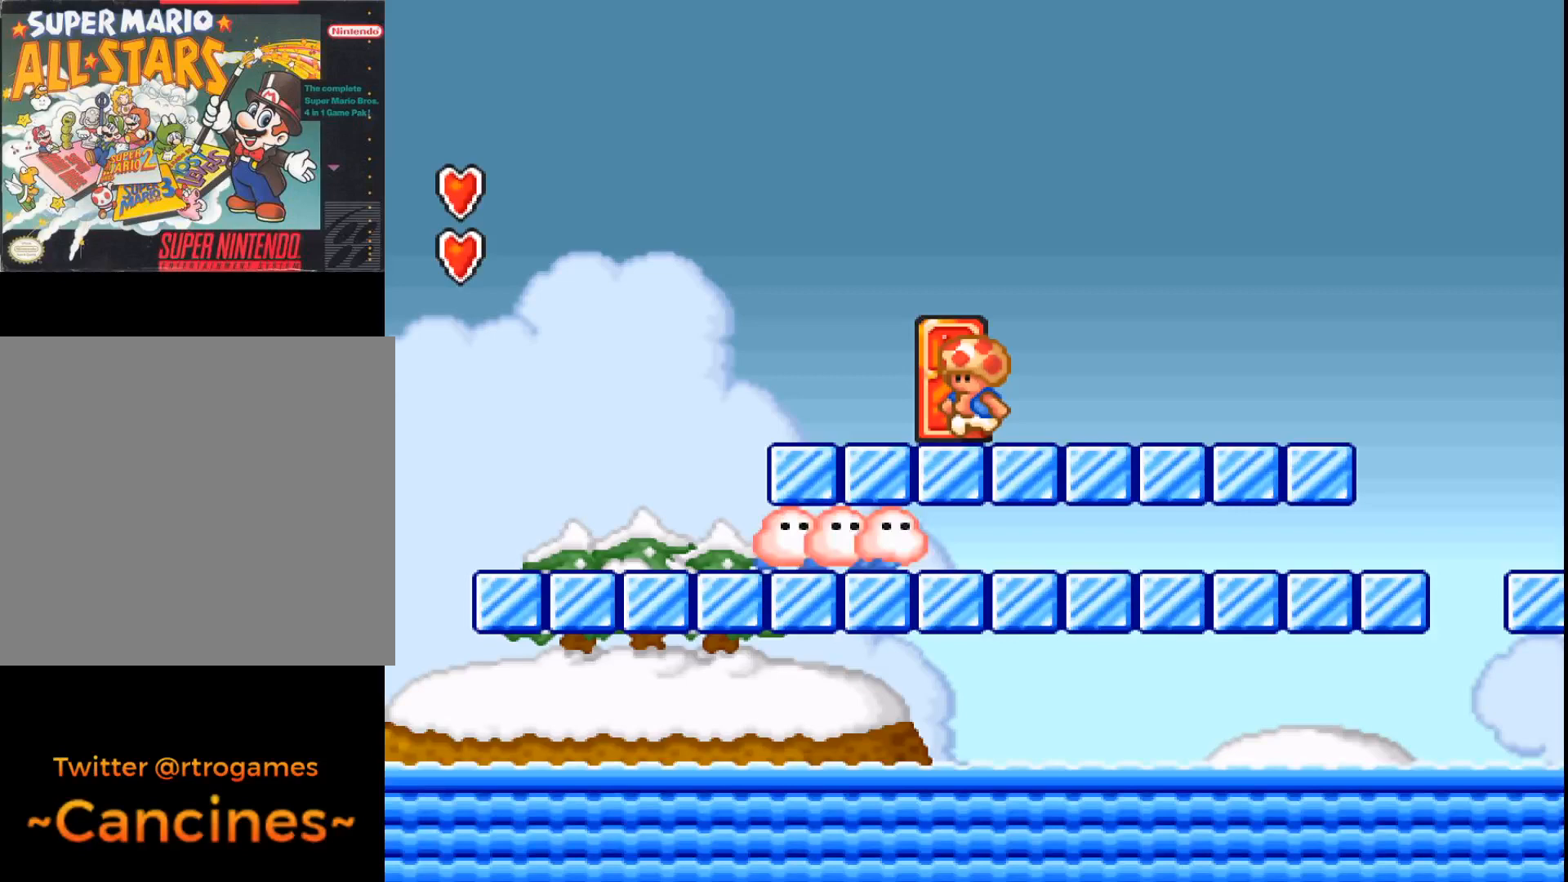
{"buttons": ["A"], "events": [[200, "DPAD_UP", "up"], [367, "DPAD_LEFT", "down"], [500, "DPAD_LEFT", "up"]]}
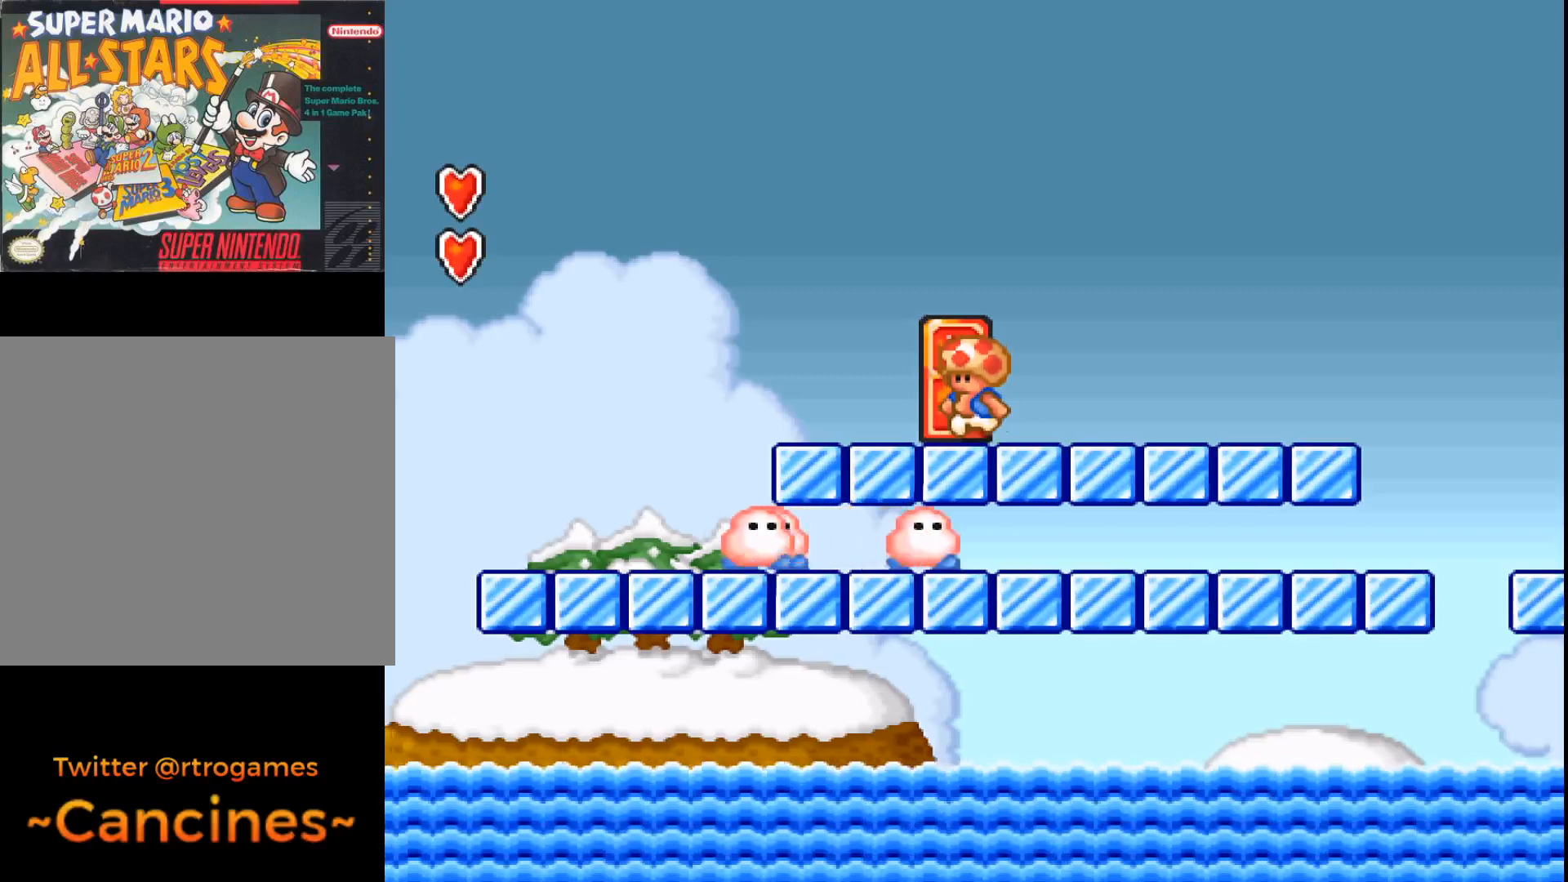
{"buttons": ["A"], "events": [[233, "DPAD_UP", "down"], [433, "DPAD_UP", "up"]]}
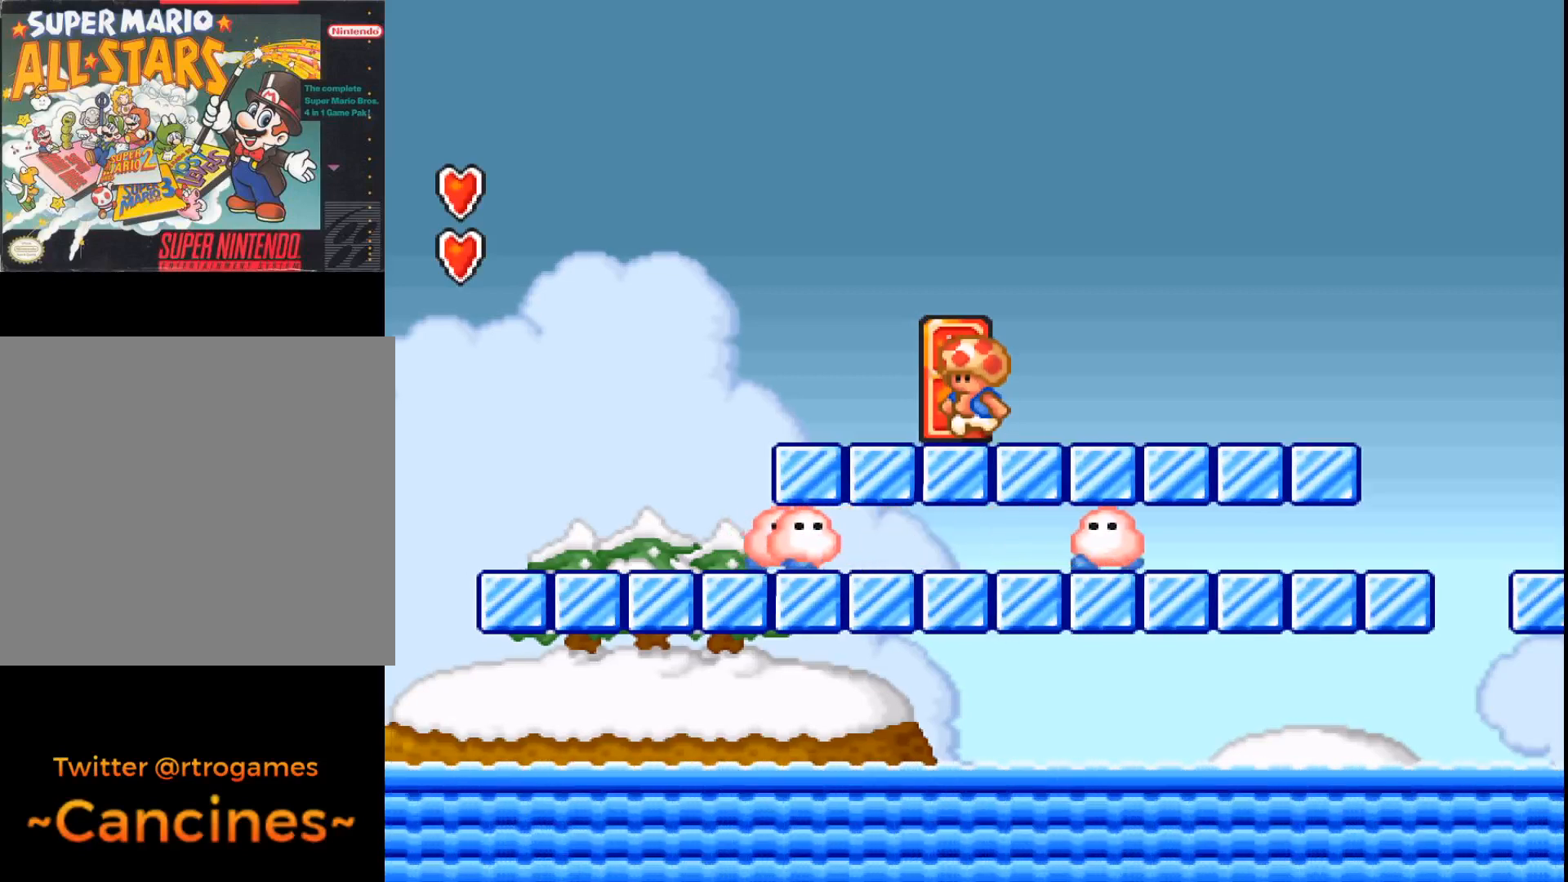
{"buttons": ["A", "DPAD_UP"], "events": [[167, "DPAD_LEFT", "down"], [300, "DPAD_LEFT", "up"], [467, "DPAD_UP", "down"]]}
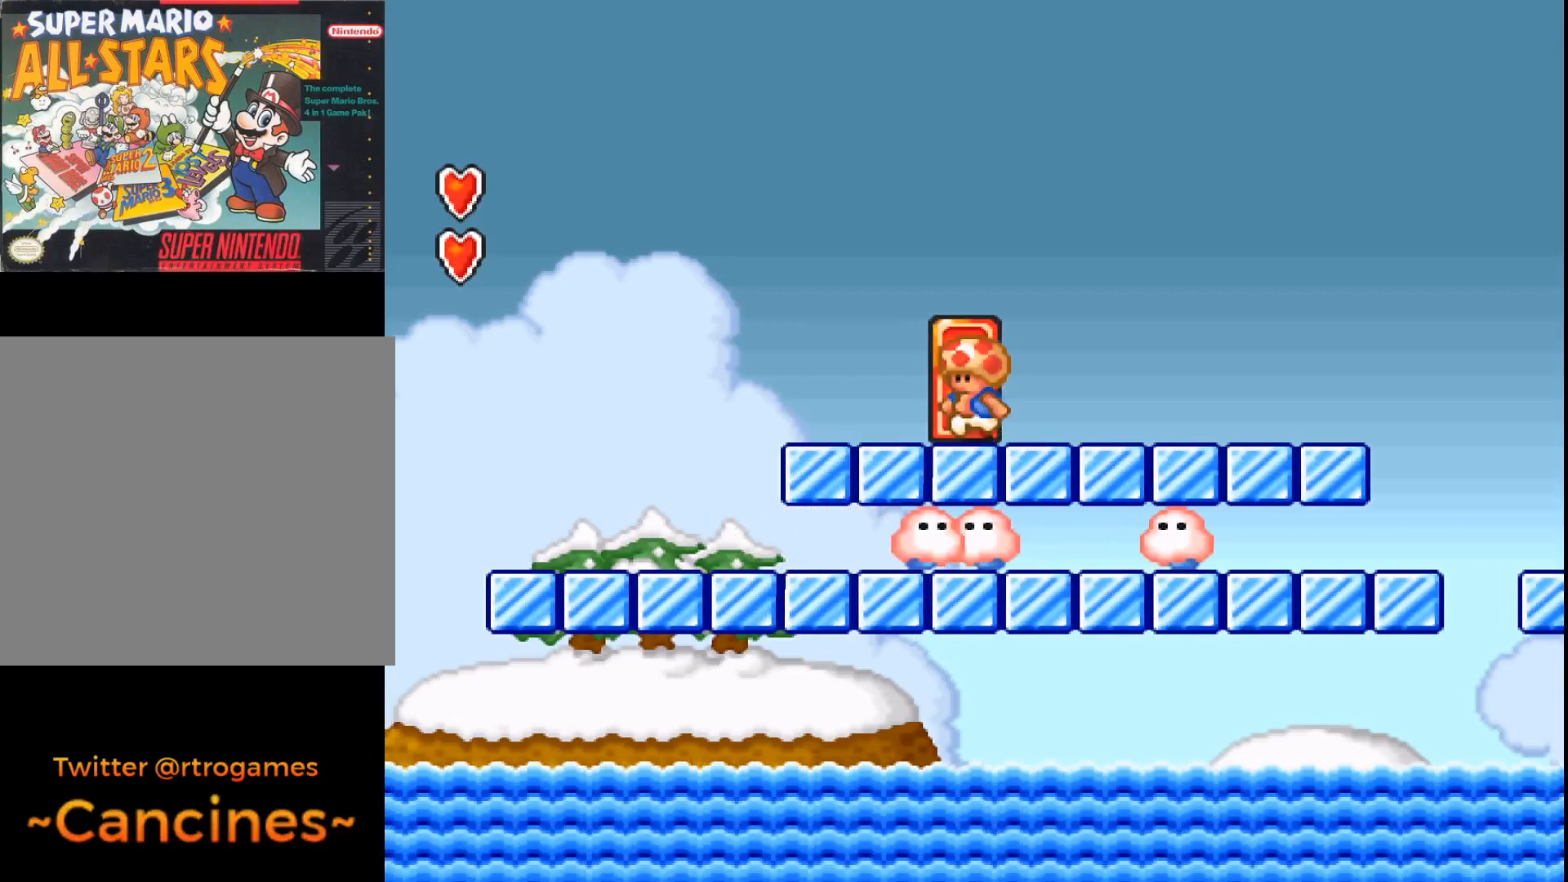
{"buttons": ["A"], "events": [[133, "DPAD_UP", "up"], [367, "A", "up"], [500, "A", "down"]]}
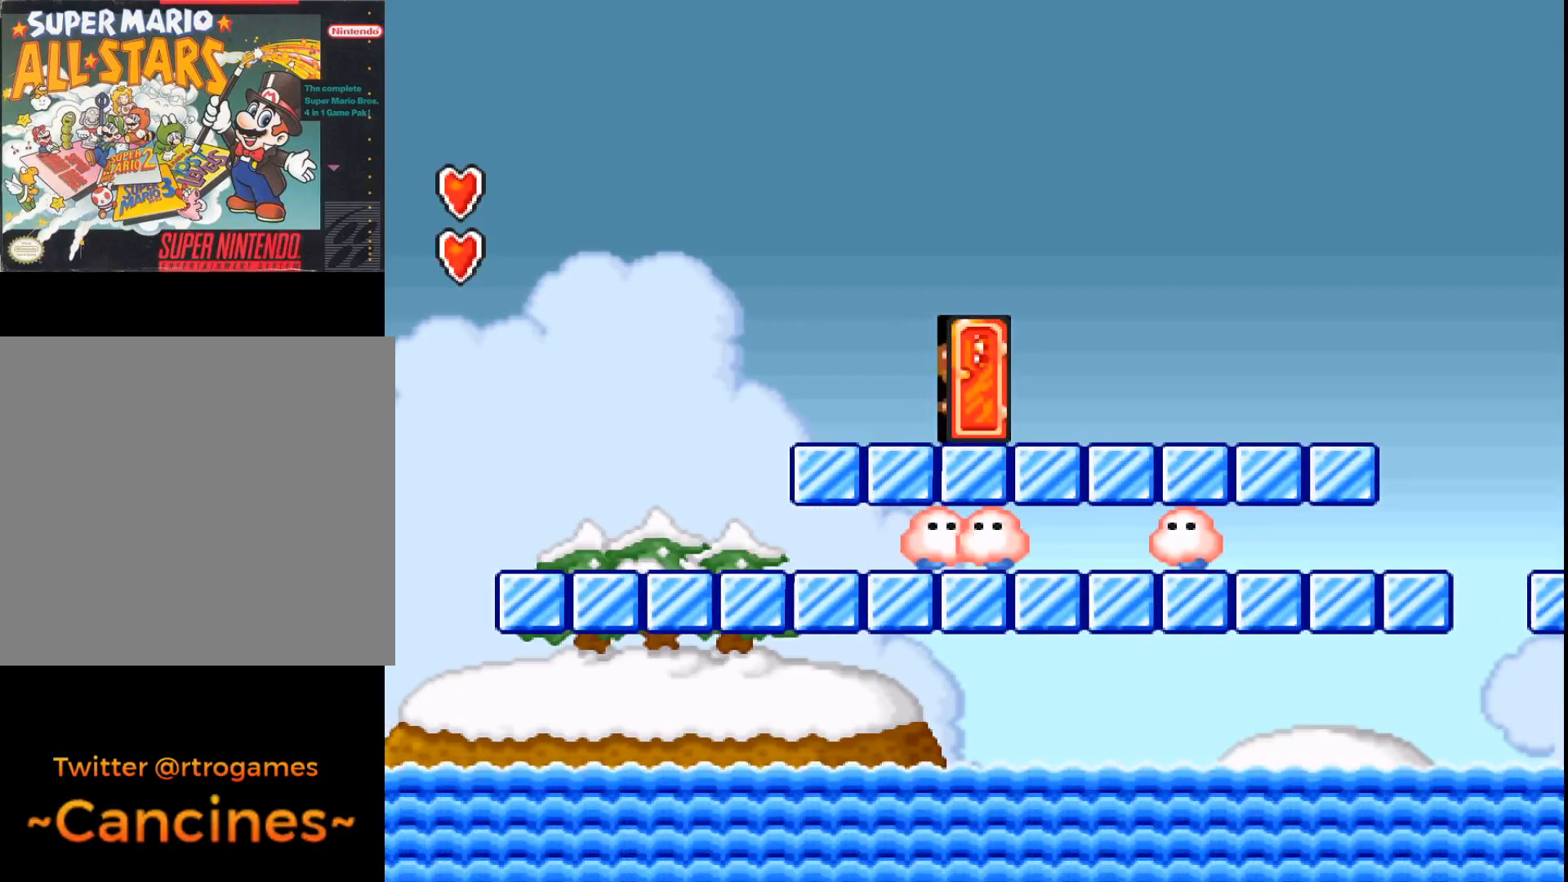
{"buttons": ["A"], "events": []}
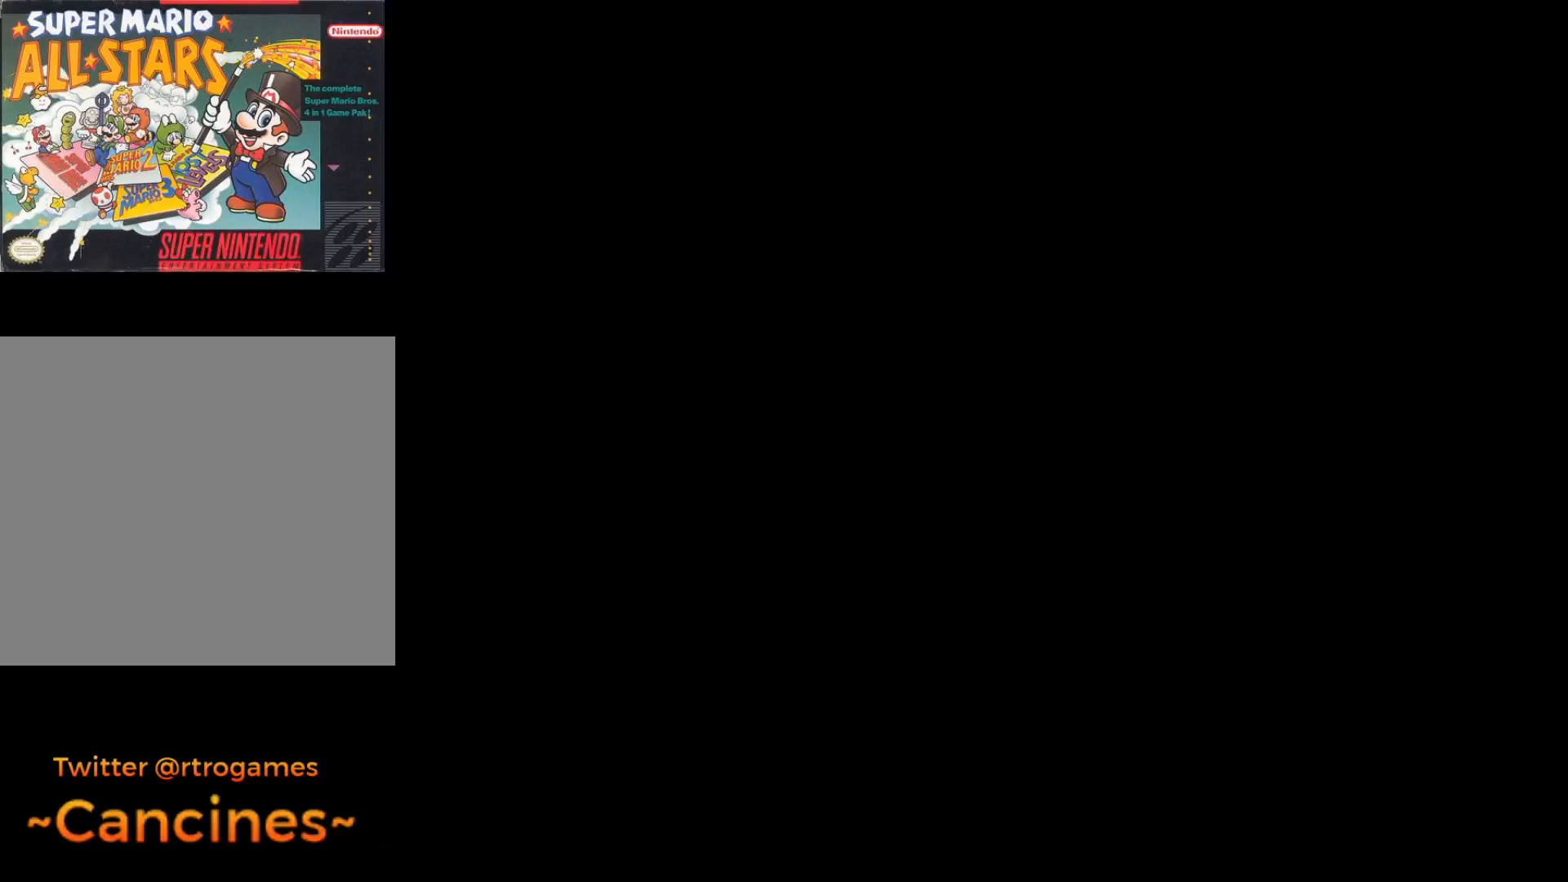
{"buttons": ["A"], "events": []}
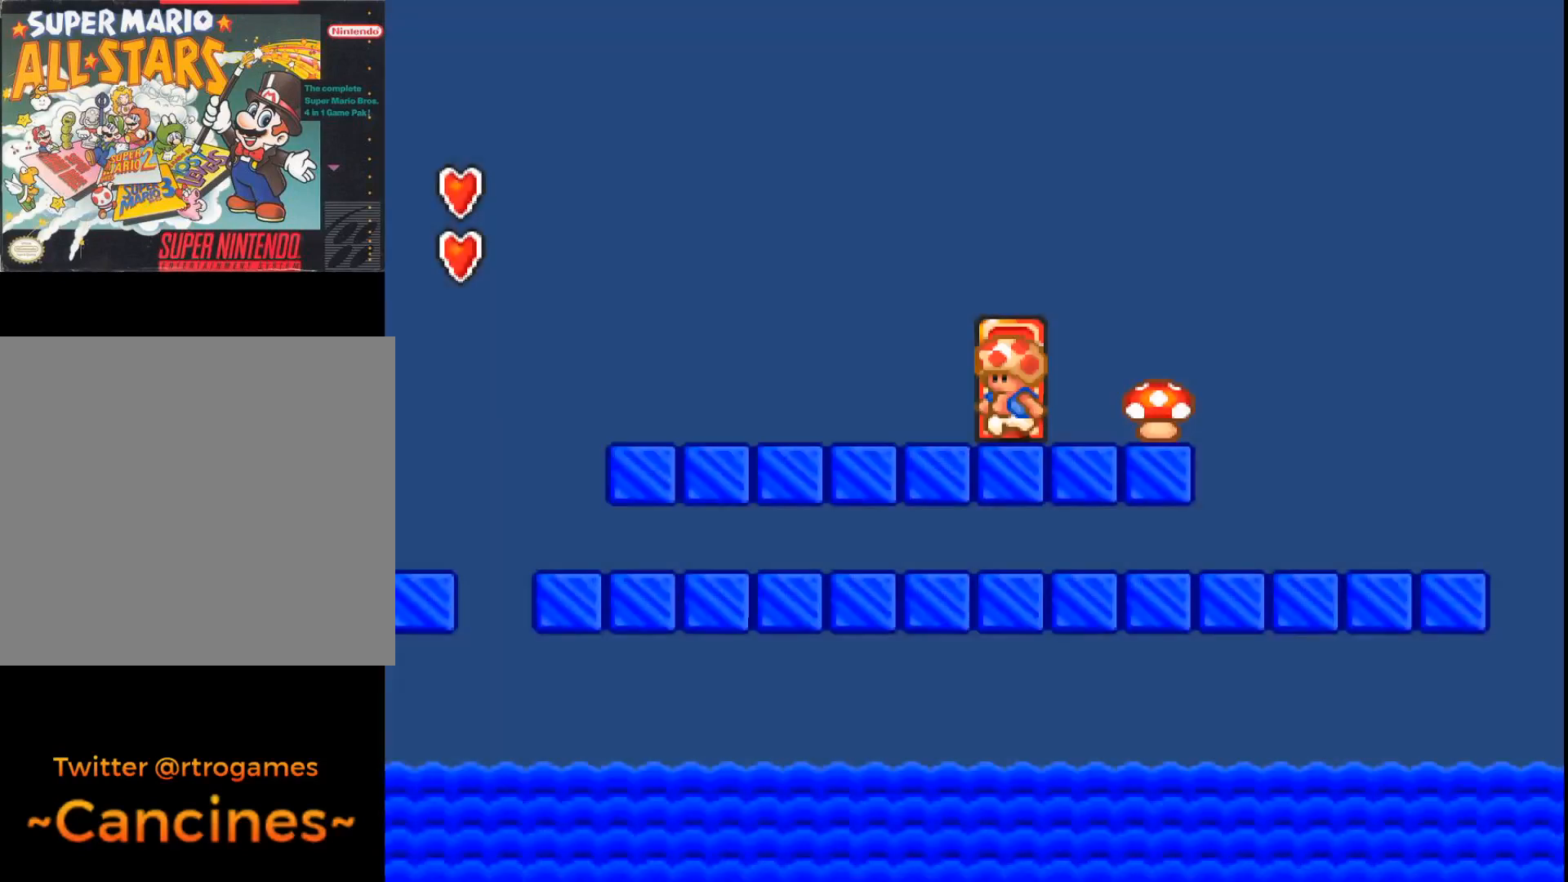
{"buttons": [], "events": [[133, "B", "down"], [133, "DPAD_RIGHT", "down"], [367, "B", "up"], [367, "DPAD_RIGHT", "up"], [433, "A", "up"]]}
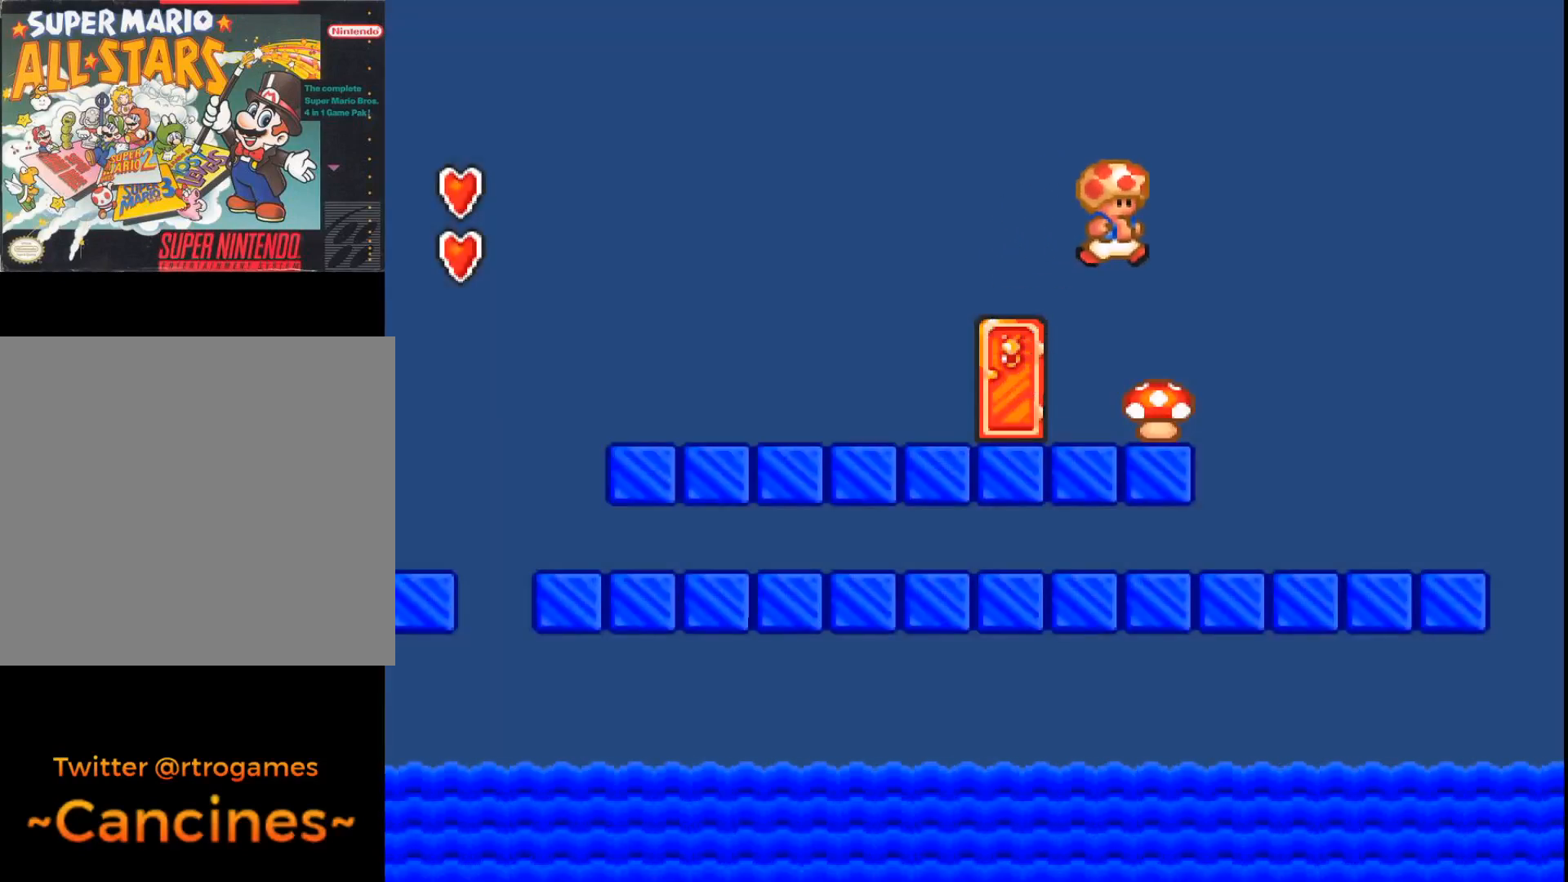
{"buttons": ["A"], "events": [[100, "DPAD_LEFT", "down"], [200, "A", "down"], [300, "DPAD_LEFT", "up"]]}